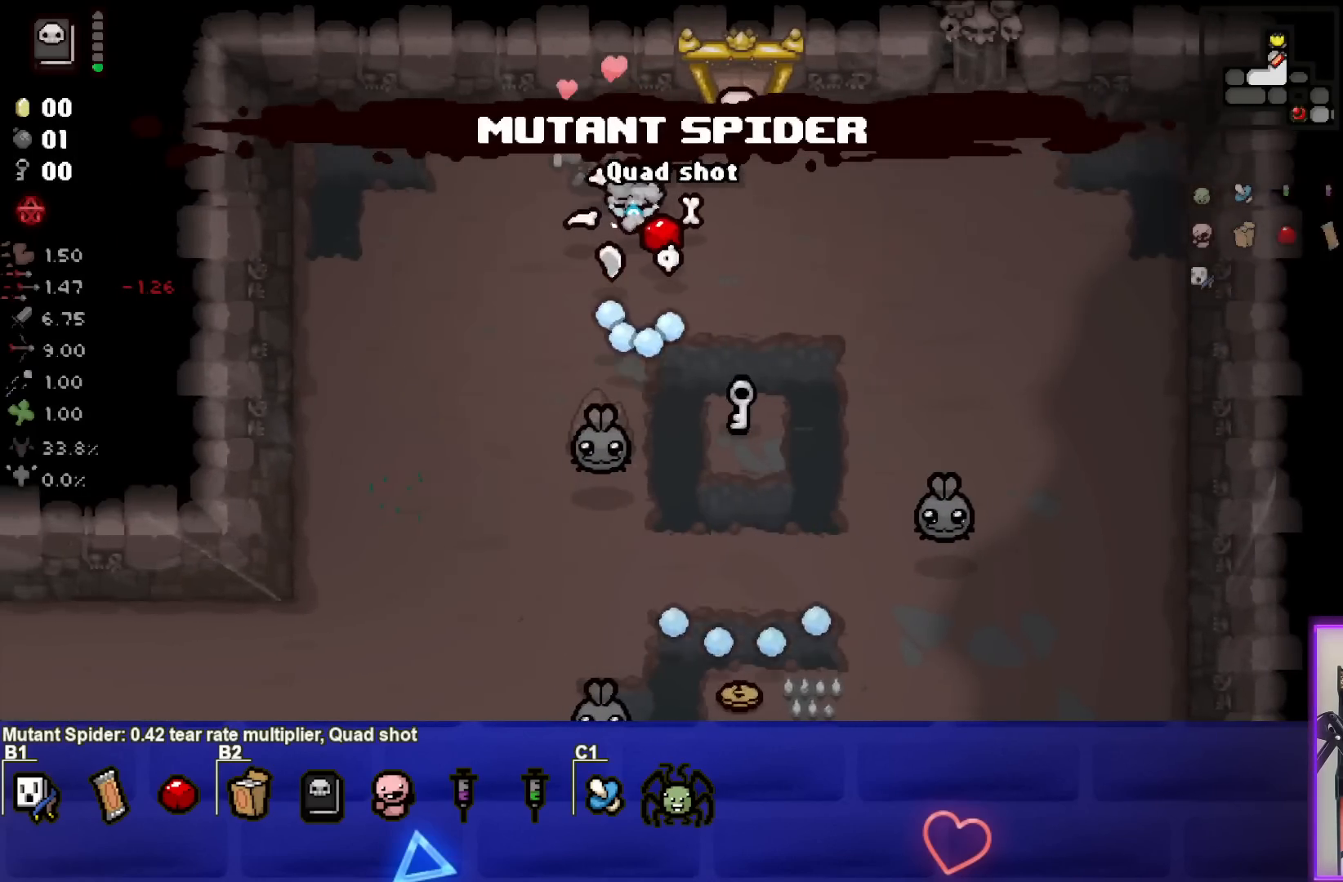
Gameplay with a controller (PlayStation layout); each line is a JSON object with the inputs held at the frame after it. "events" lists button and stick changes between this image and that frame as [ms after this image, input, new state], when the widget could be followed in between. Not read: L3 R3 right_stick.
{"buttons": ["CROSS"], "left_stick": "down-right", "events": [[50, "left_stick", "up"], [167, "left_stick", "center"], [417, "left_stick", "down-right"]]}
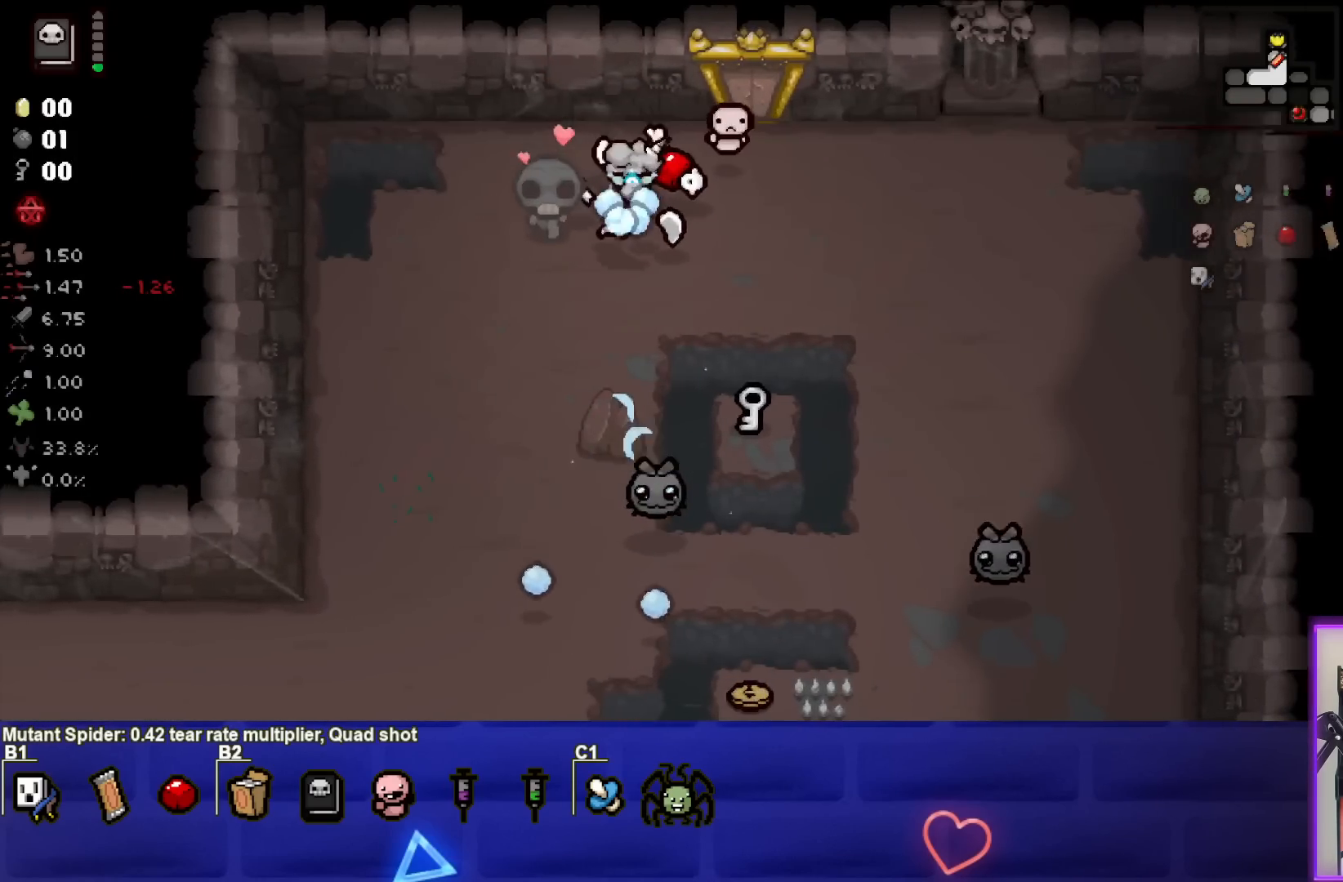
{"buttons": ["CROSS"], "left_stick": "down-right", "events": [[83, "left_stick", "right"], [250, "left_stick", "center"], [300, "left_stick", "down-right"]]}
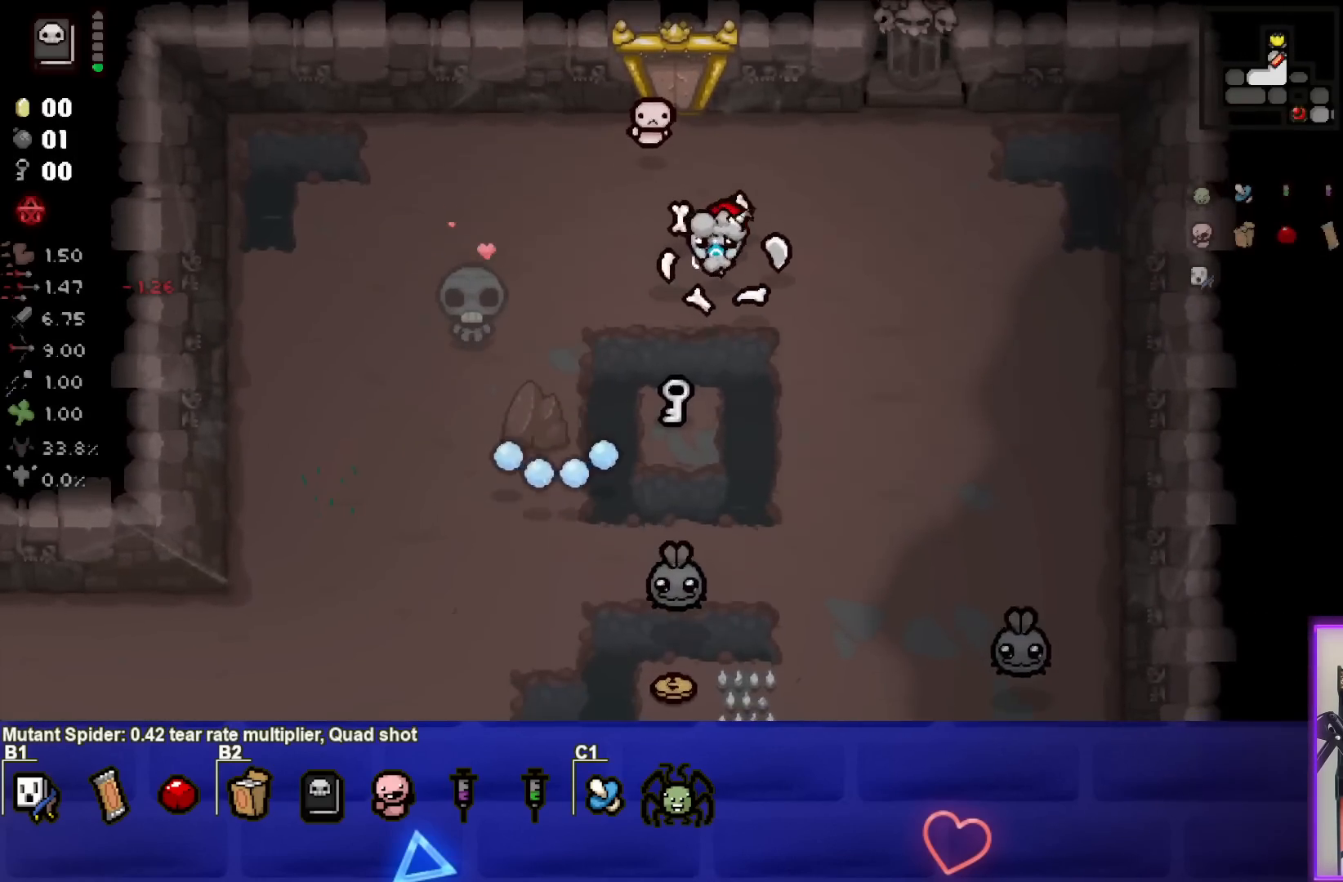
{"buttons": ["CROSS"], "left_stick": "down-right", "events": [[250, "left_stick", "center"], [317, "left_stick", "down-right"]]}
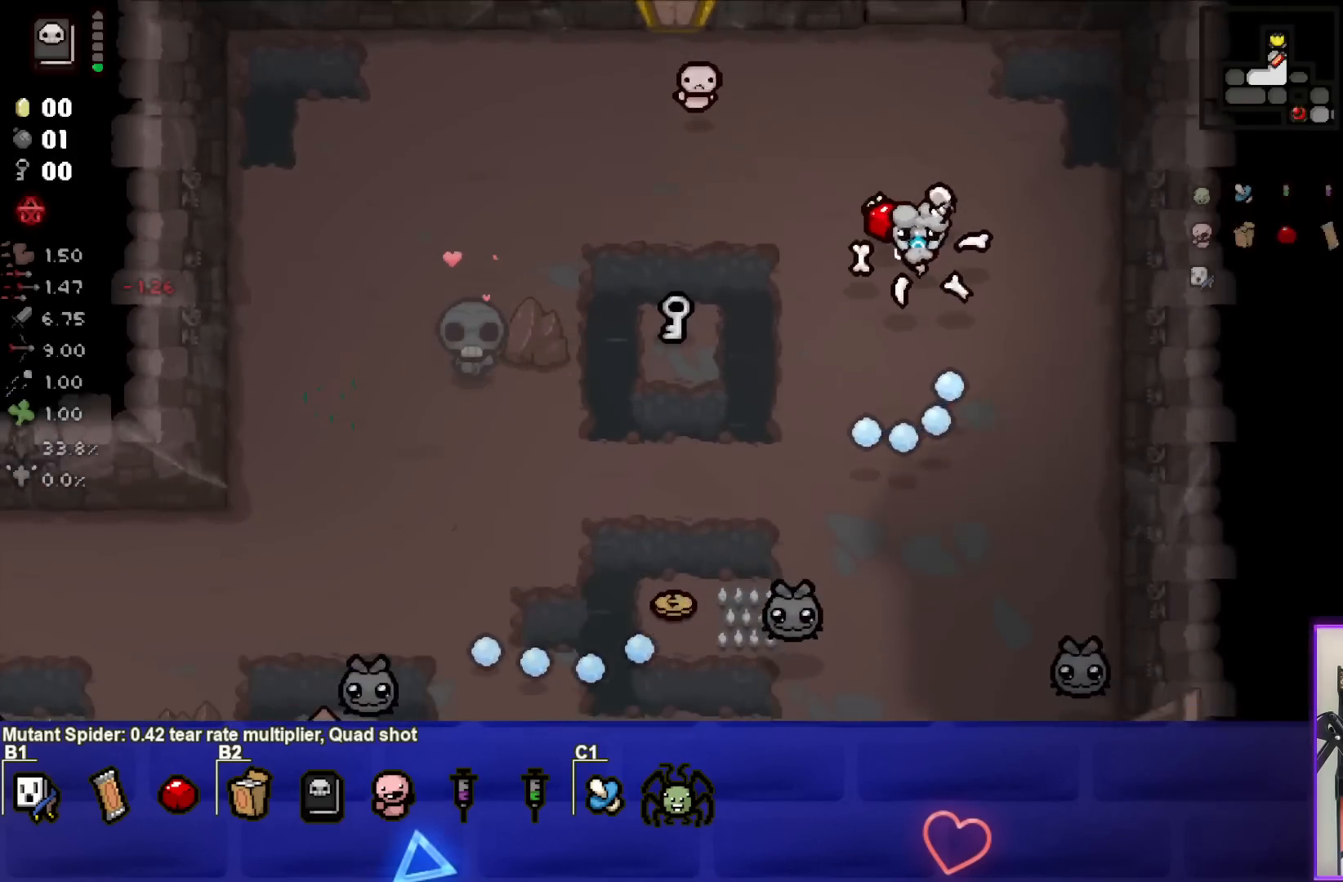
{"buttons": ["CROSS"], "left_stick": "up-left", "events": [[50, "left_stick", "center"], [200, "left_stick", "down"], [350, "left_stick", "center"], [500, "left_stick", "up-left"]]}
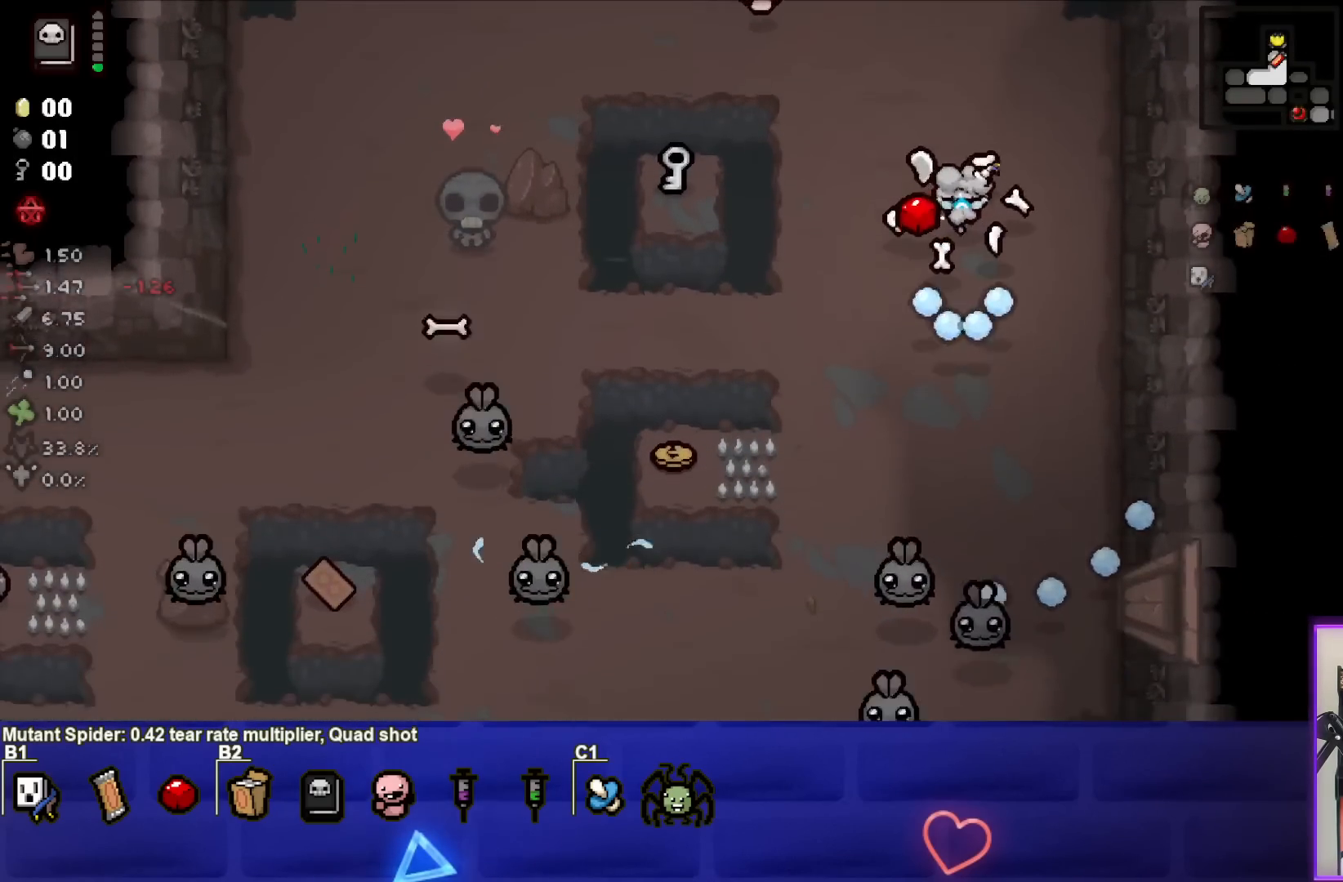
{"buttons": [], "left_stick": "up-left", "events": [[500, "CROSS", "up"]]}
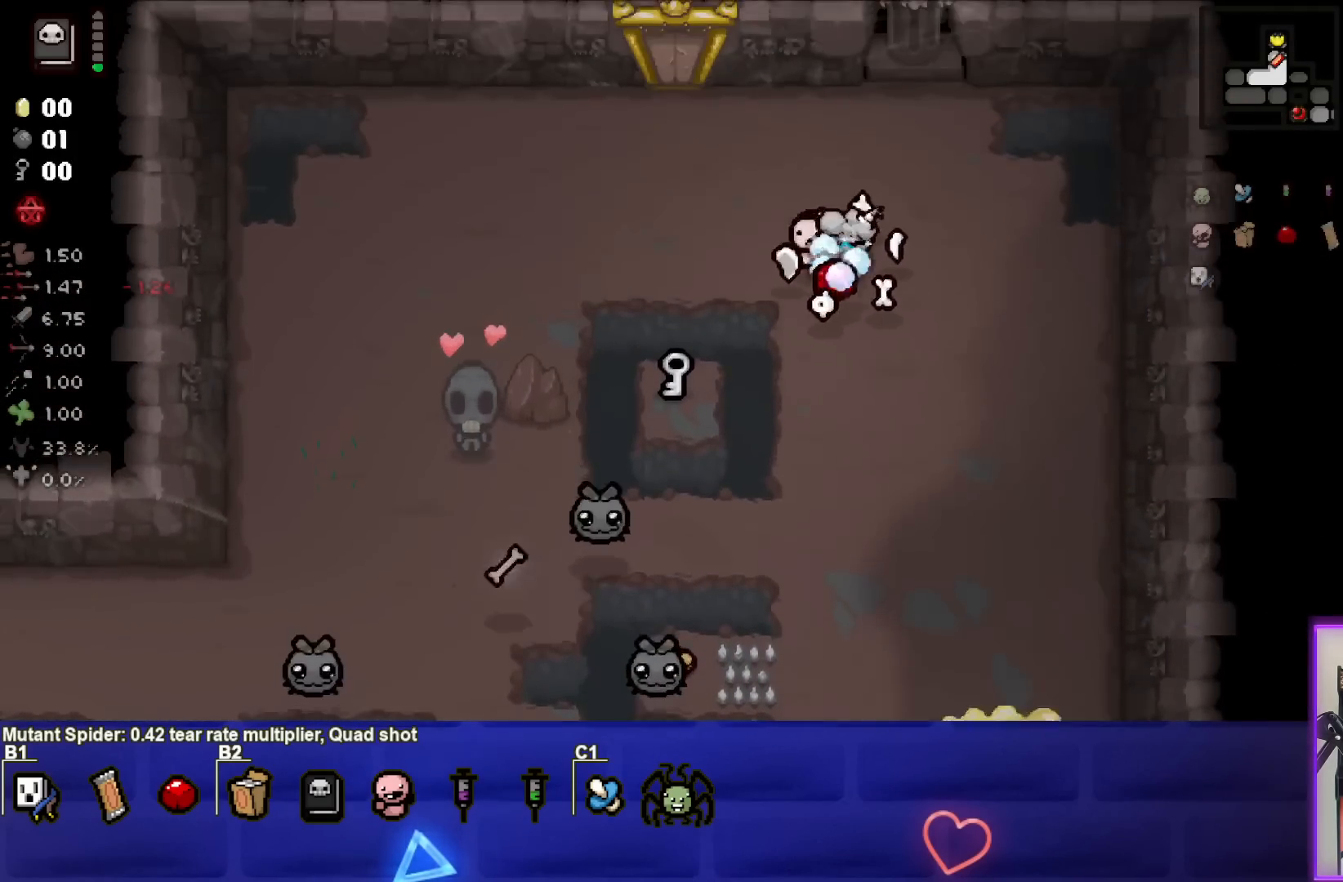
{"buttons": ["CROSS"], "left_stick": "left", "events": [[83, "CROSS", "down"], [283, "left_stick", "center"], [333, "left_stick", "left"]]}
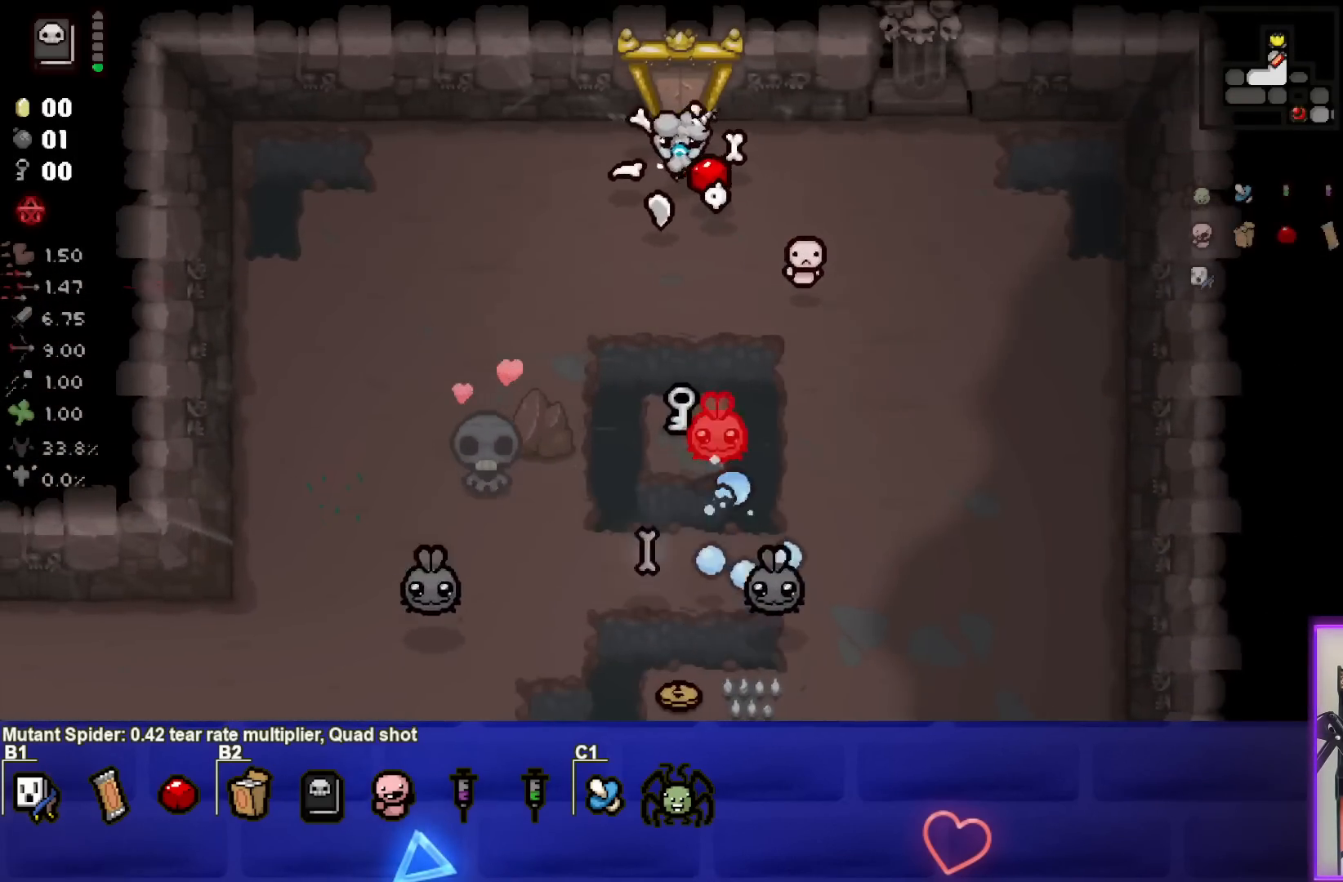
{"buttons": [], "left_stick": "left", "events": [[83, "CROSS", "up"]]}
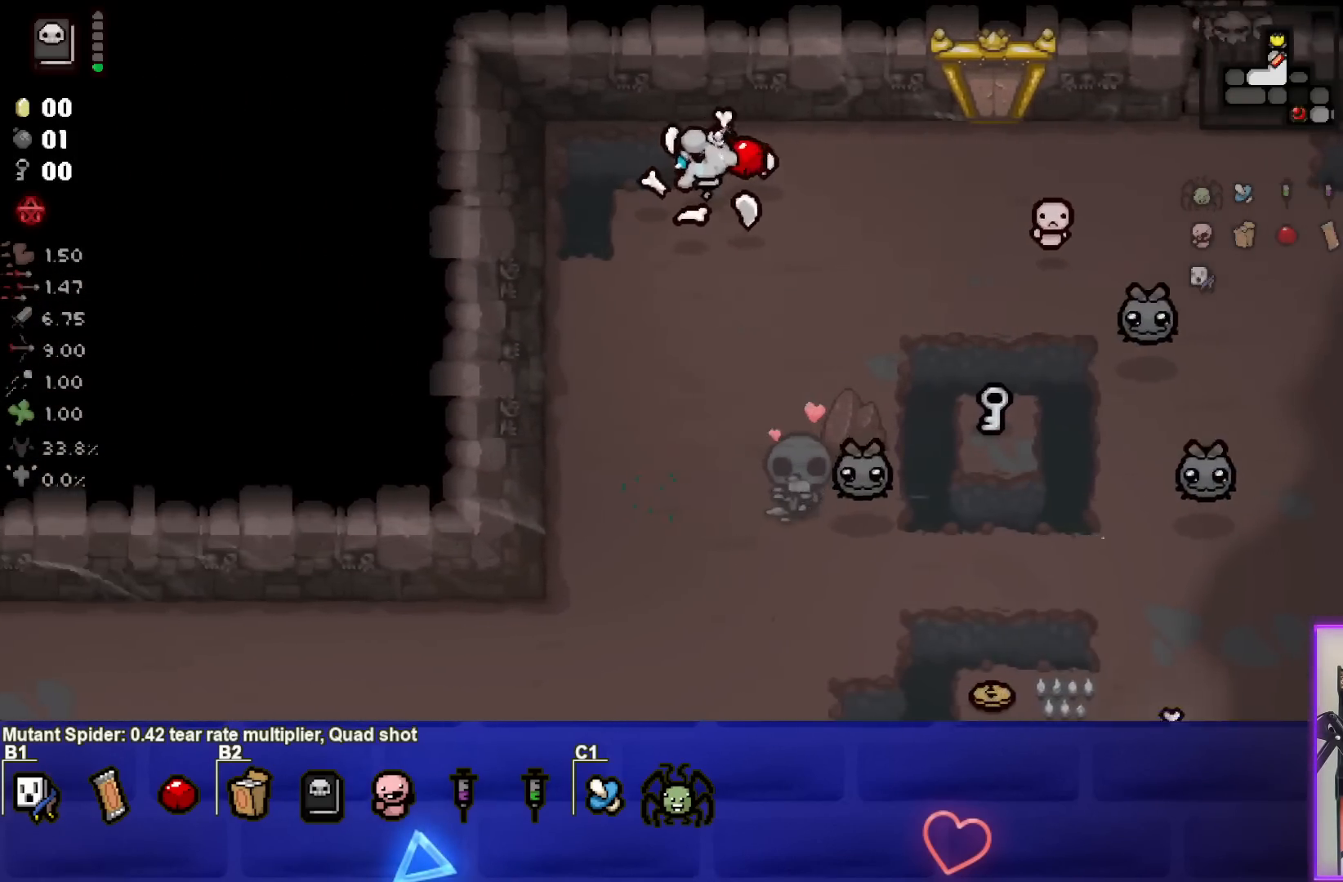
{"buttons": ["CIRCLE"], "left_stick": "center", "events": [[50, "CIRCLE", "down"], [50, "left_stick", "center"], [167, "left_stick", "right"], [333, "left_stick", "center"]]}
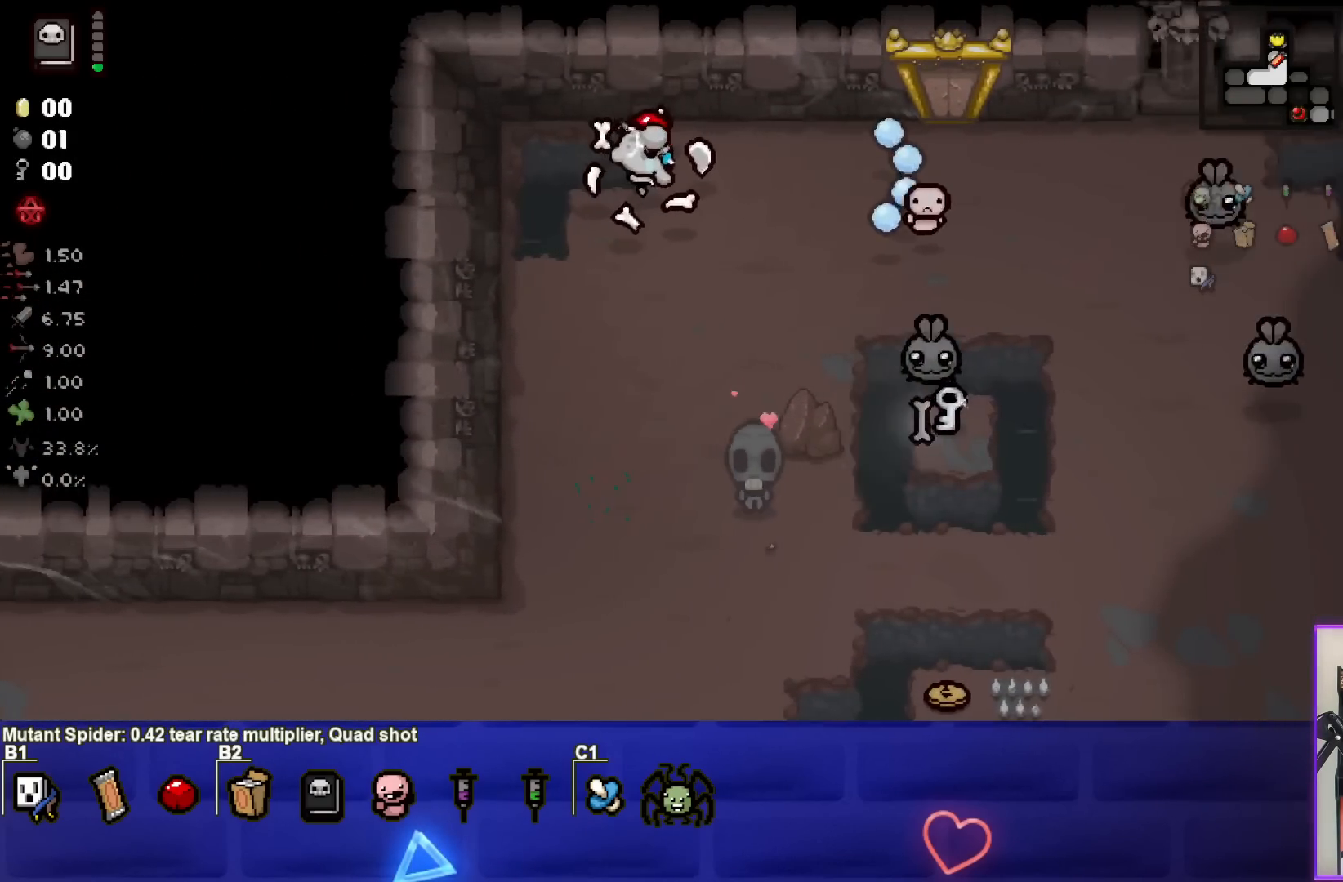
{"buttons": ["CIRCLE"], "left_stick": "center", "events": [[283, "left_stick", "right"], [450, "left_stick", "center"]]}
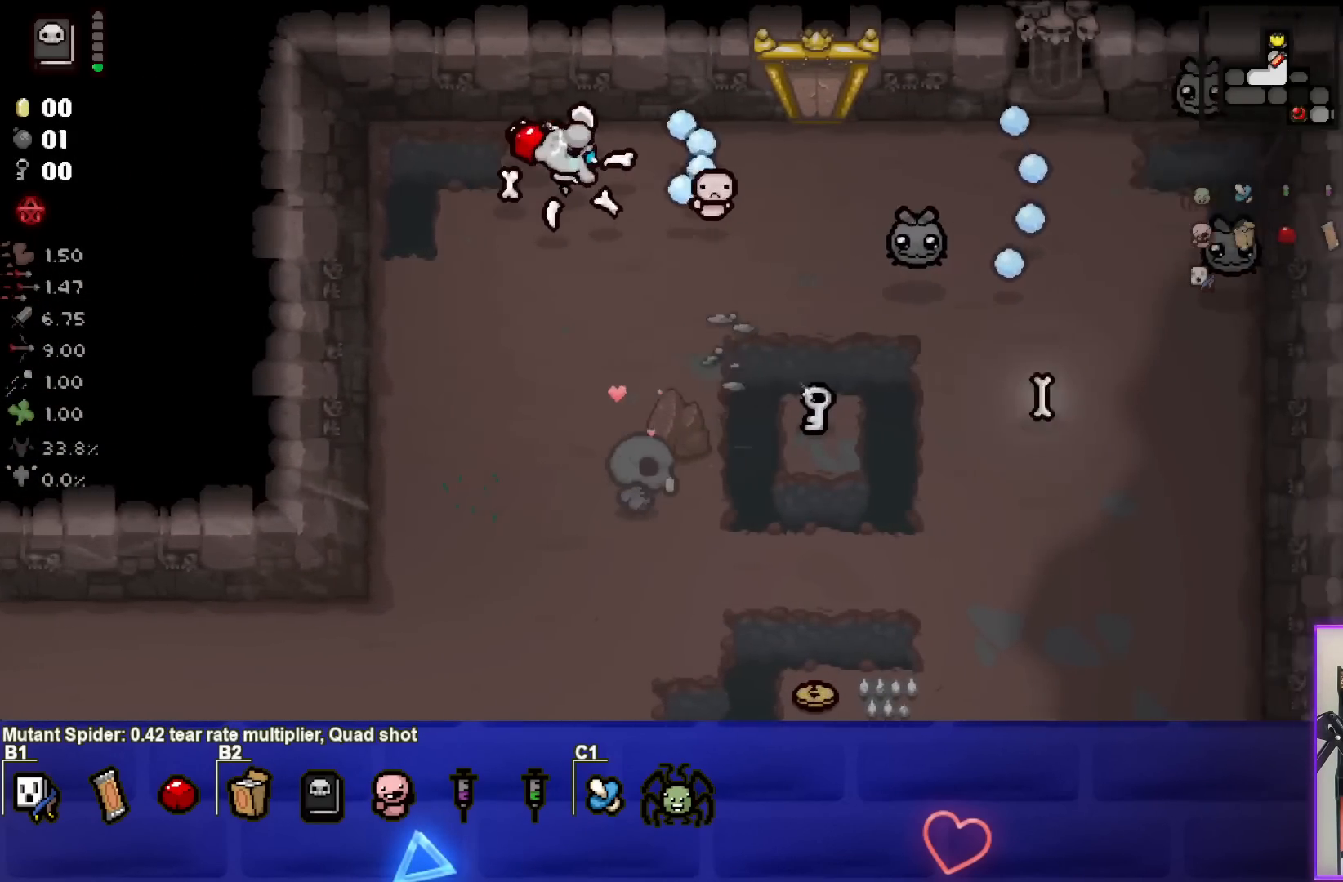
{"buttons": ["CIRCLE"], "left_stick": "right", "events": [[50, "left_stick", "right"], [233, "left_stick", "center"], [300, "left_stick", "right"]]}
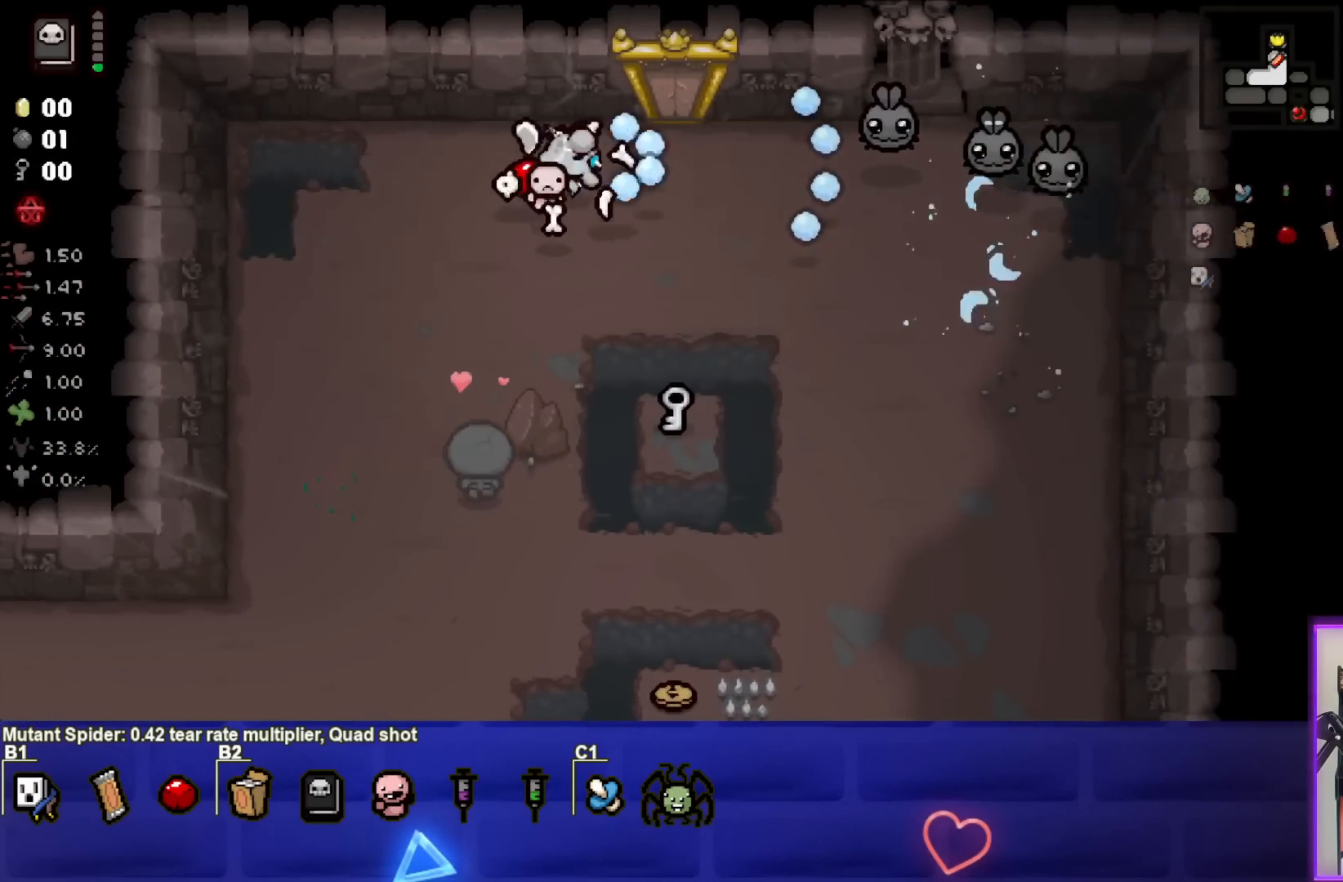
{"buttons": ["CIRCLE"], "left_stick": "down-left", "events": [[33, "left_stick", "center"], [117, "left_stick", "down"], [283, "left_stick", "center"], [350, "left_stick", "down-left"]]}
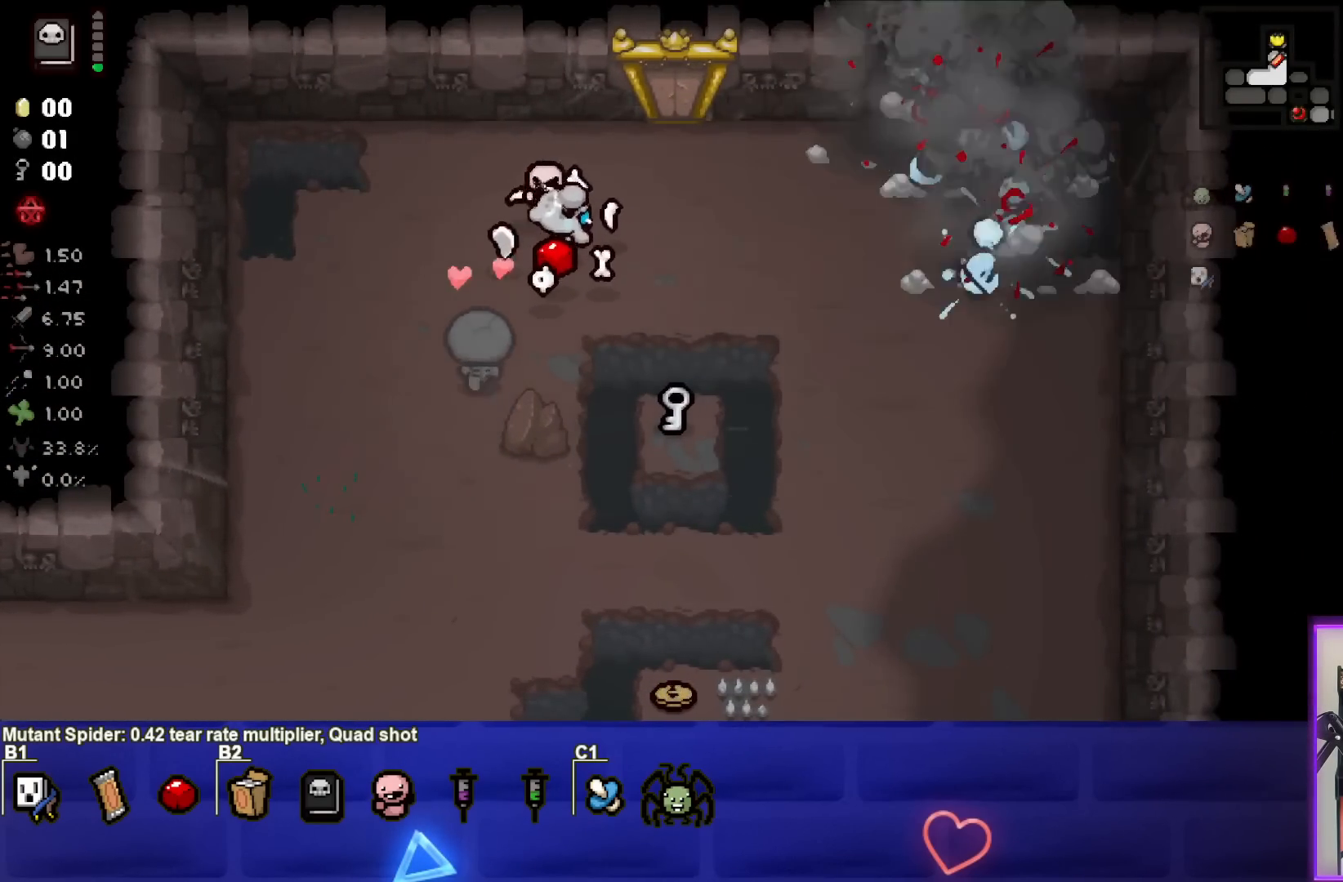
{"buttons": [], "left_stick": "right", "events": [[33, "left_stick", "center"], [100, "left_stick", "left"], [183, "CIRCLE", "up"], [233, "left_stick", "center"], [300, "left_stick", "right"]]}
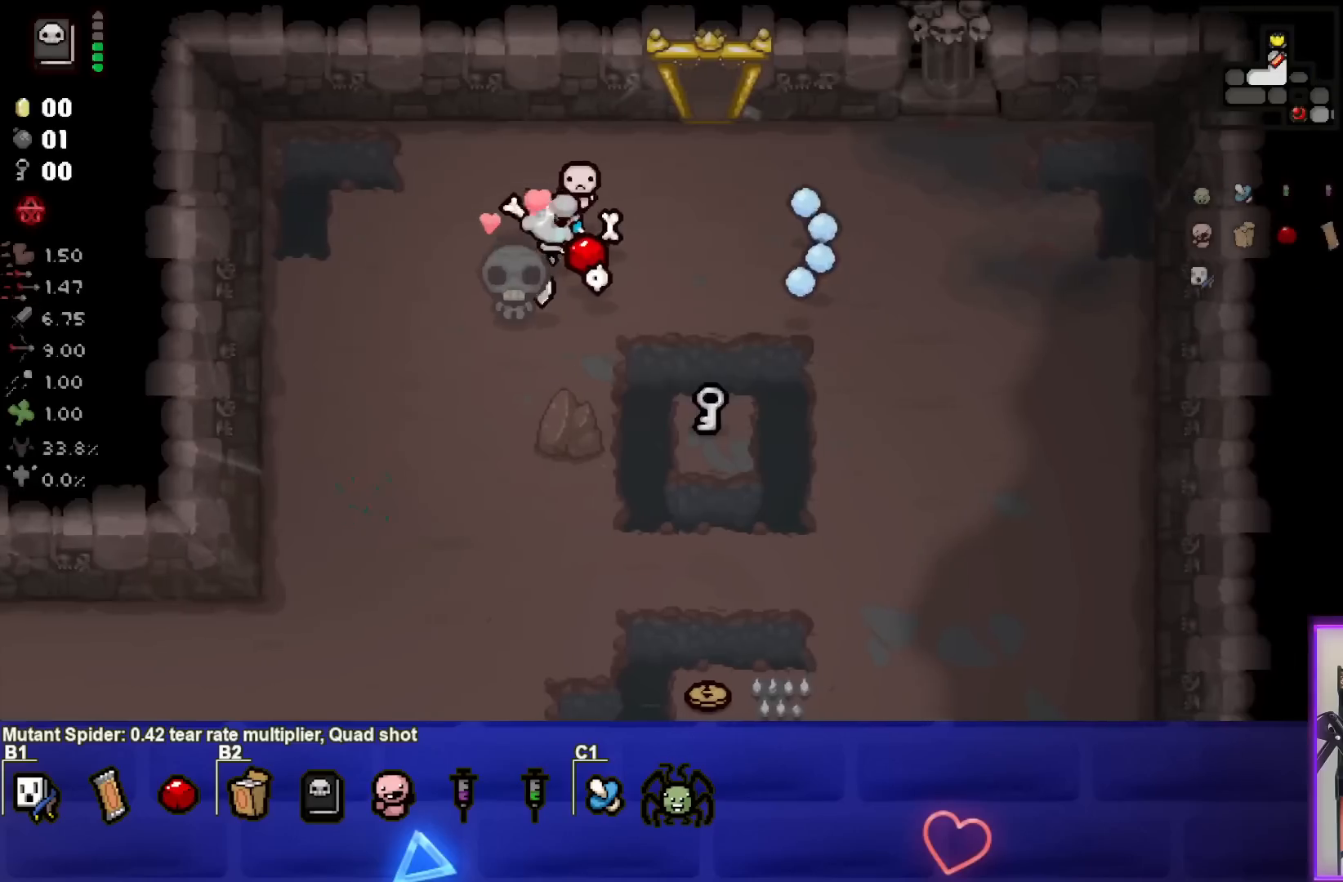
{"buttons": [], "left_stick": "center", "events": [[67, "left_stick", "down-right"], [483, "left_stick", "center"]]}
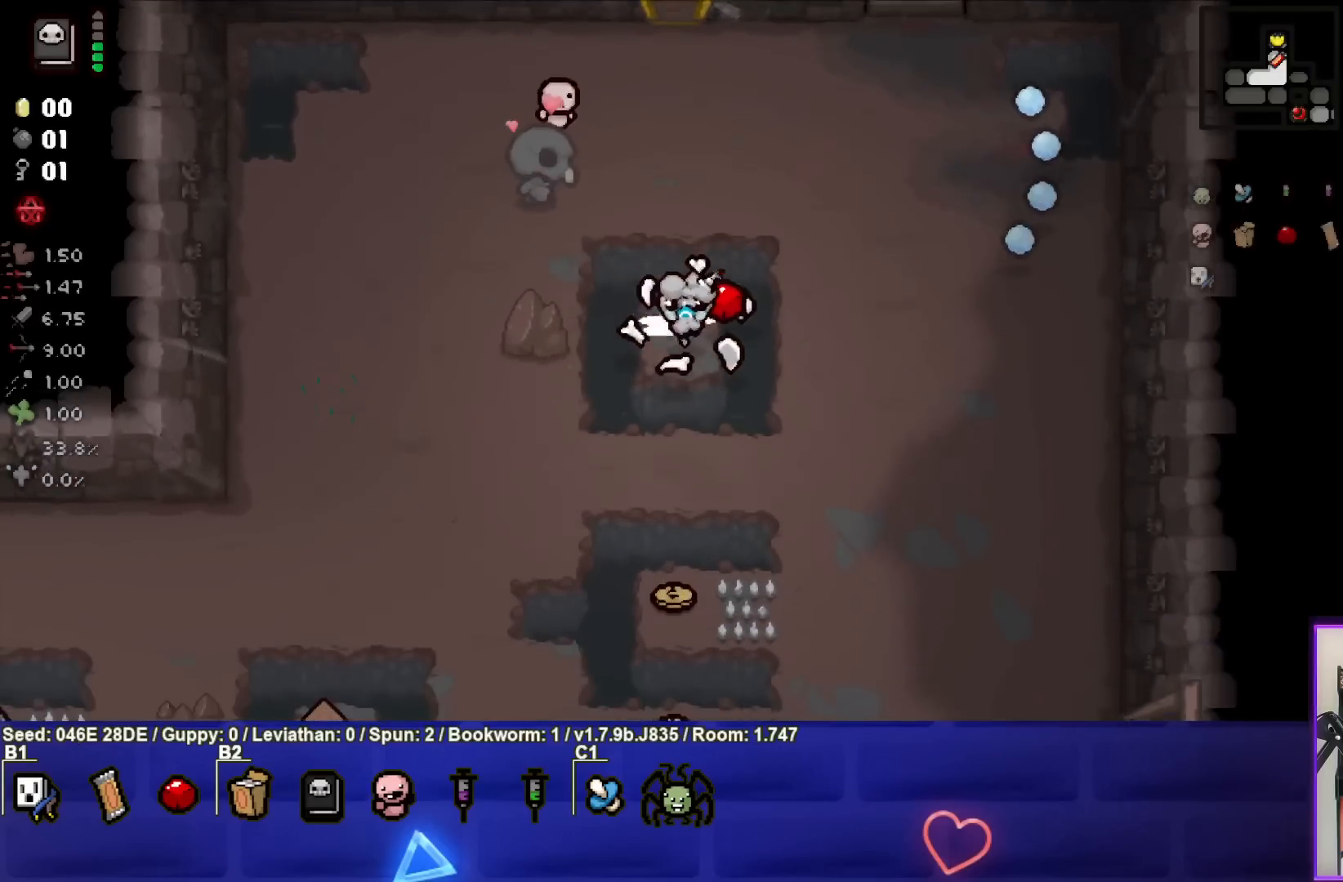
{"buttons": [], "left_stick": "down", "events": [[133, "left_stick", "down-left"], [250, "left_stick", "down"]]}
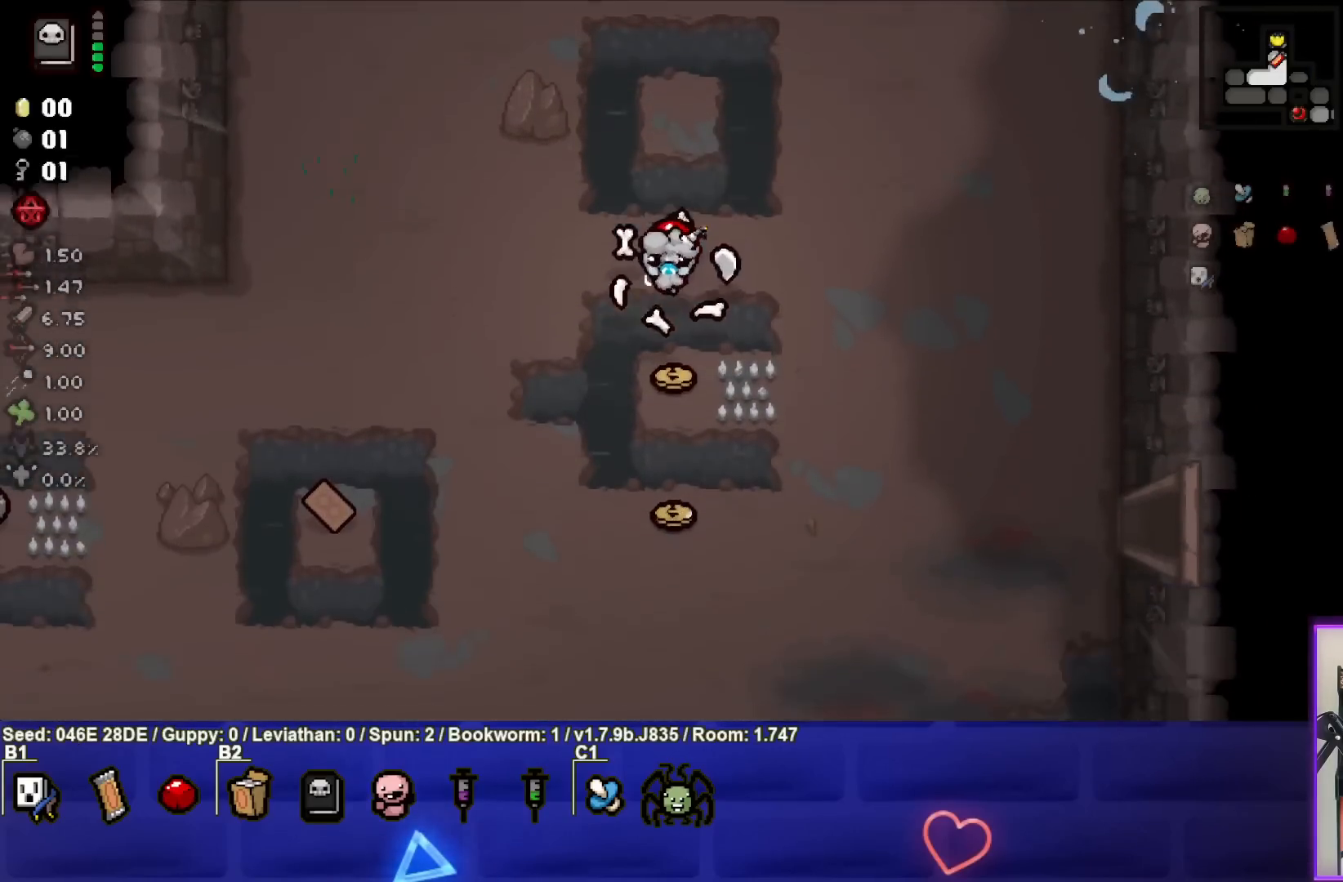
{"buttons": [], "left_stick": "left", "events": [[283, "left_stick", "down-left"], [383, "left_stick", "left"]]}
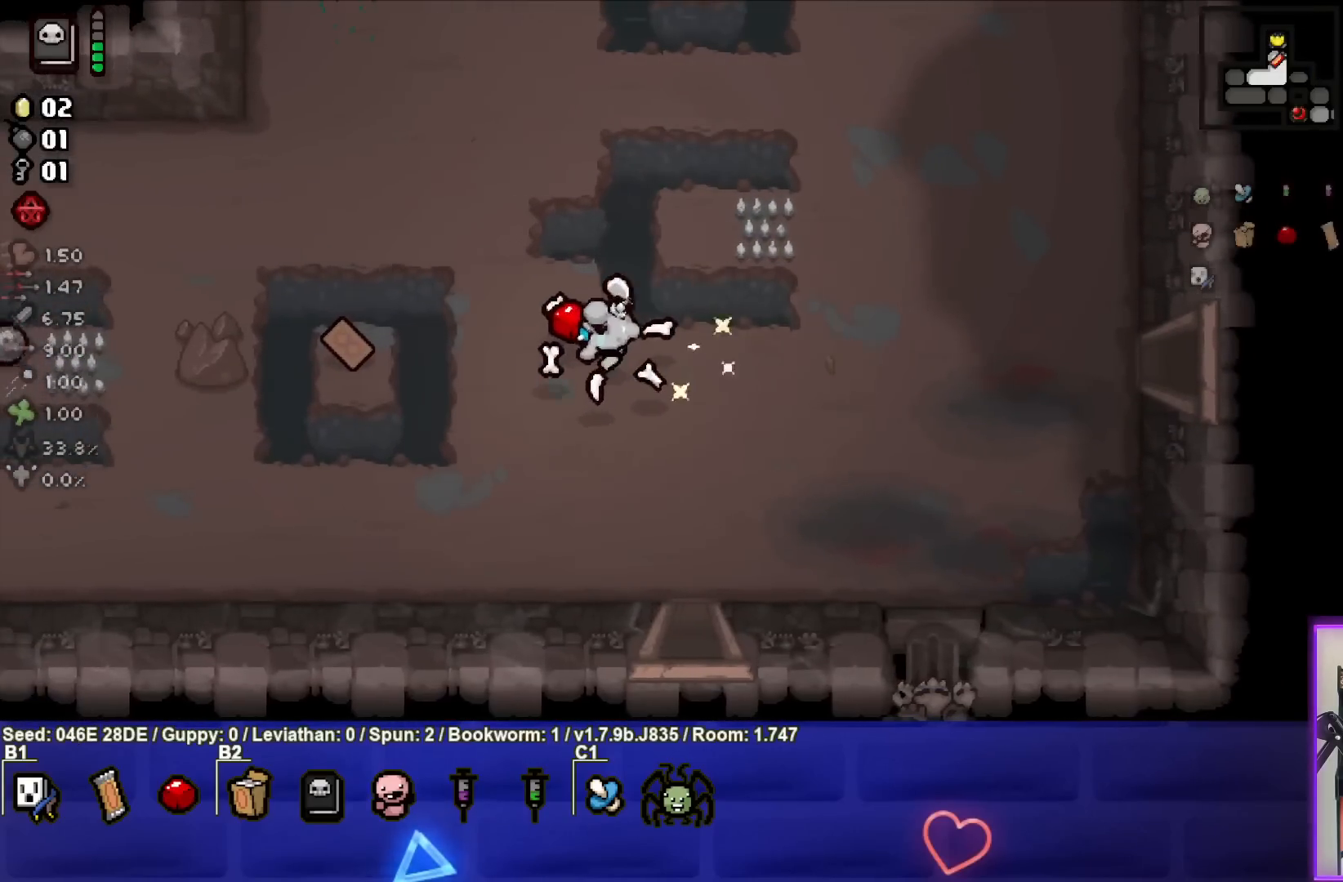
{"buttons": [], "left_stick": "down-left", "events": [[483, "left_stick", "down-left"]]}
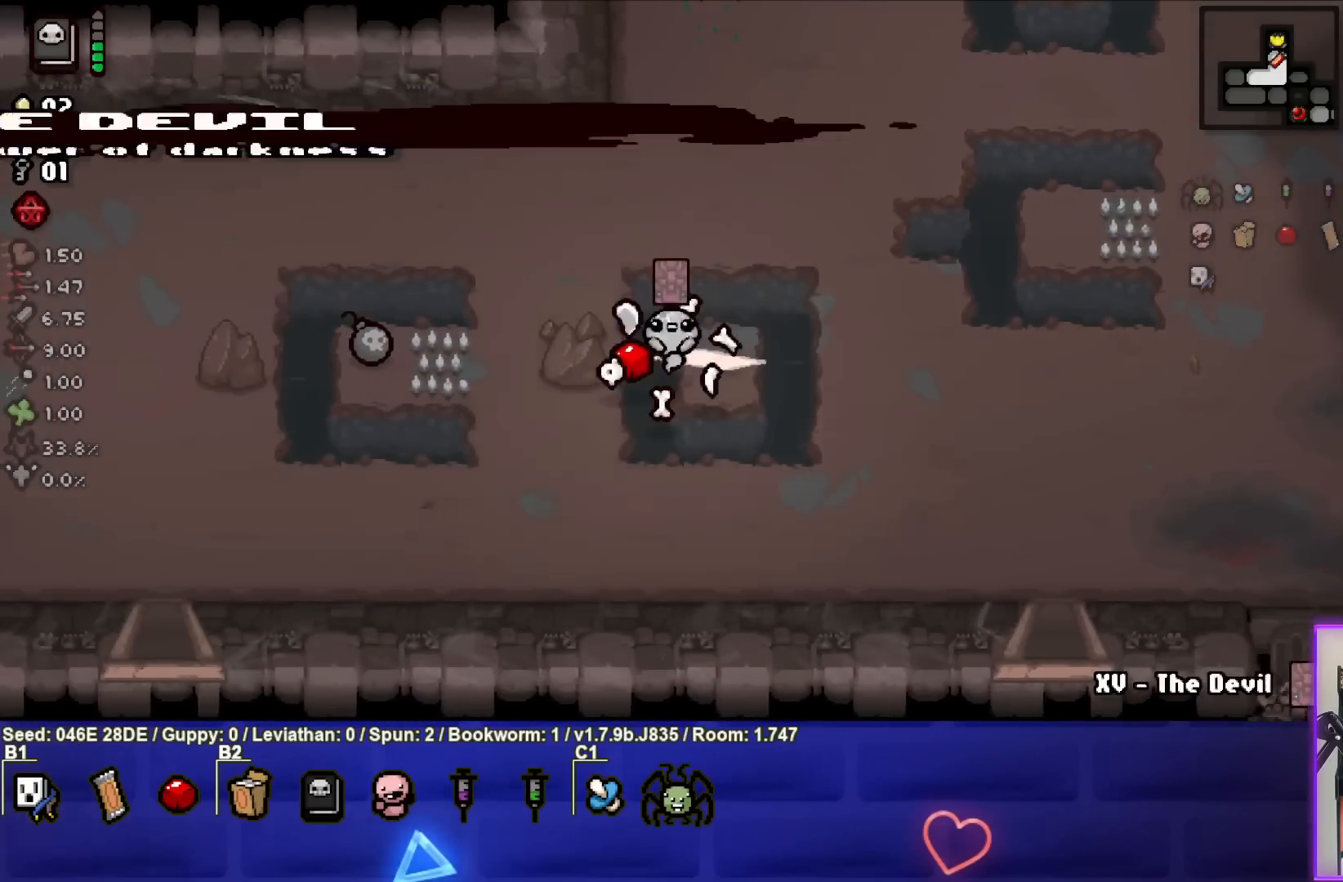
{"buttons": [], "left_stick": "left", "events": [[200, "left_stick", "left"]]}
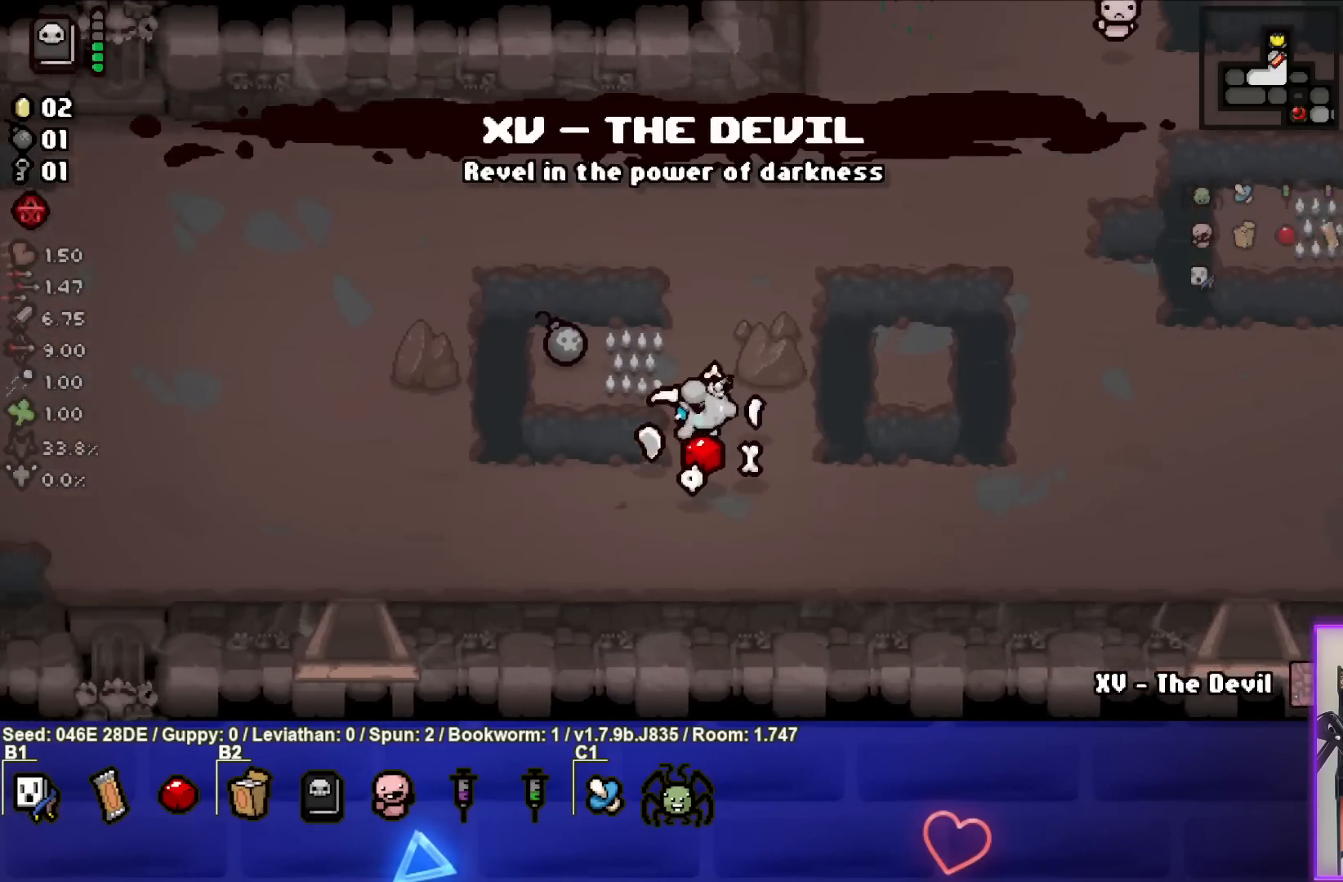
{"buttons": [], "left_stick": "center", "events": [[67, "left_stick", "up-left"], [283, "left_stick", "left"], [500, "left_stick", "center"]]}
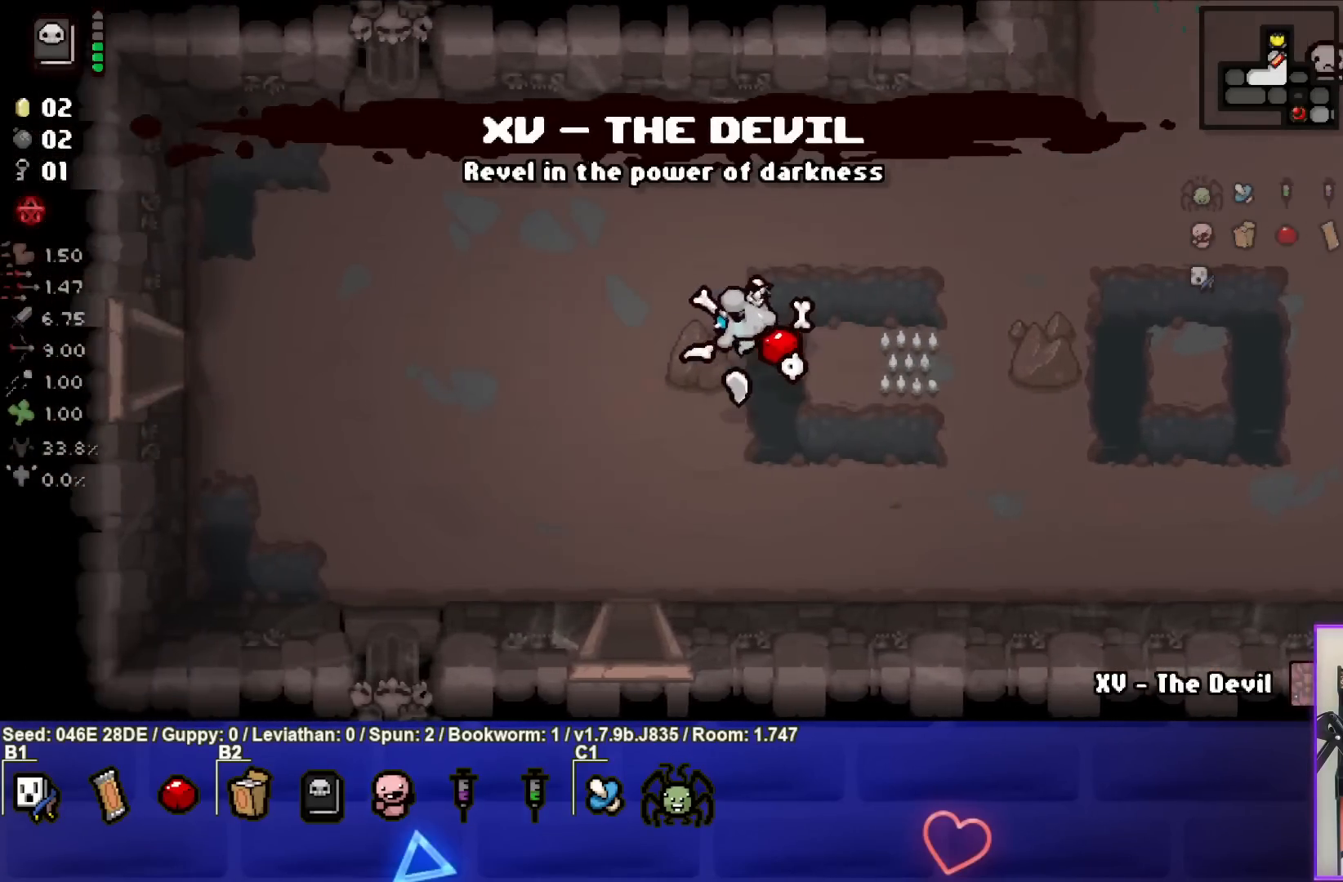
{"buttons": [], "left_stick": "left", "events": [[283, "left_stick", "left"]]}
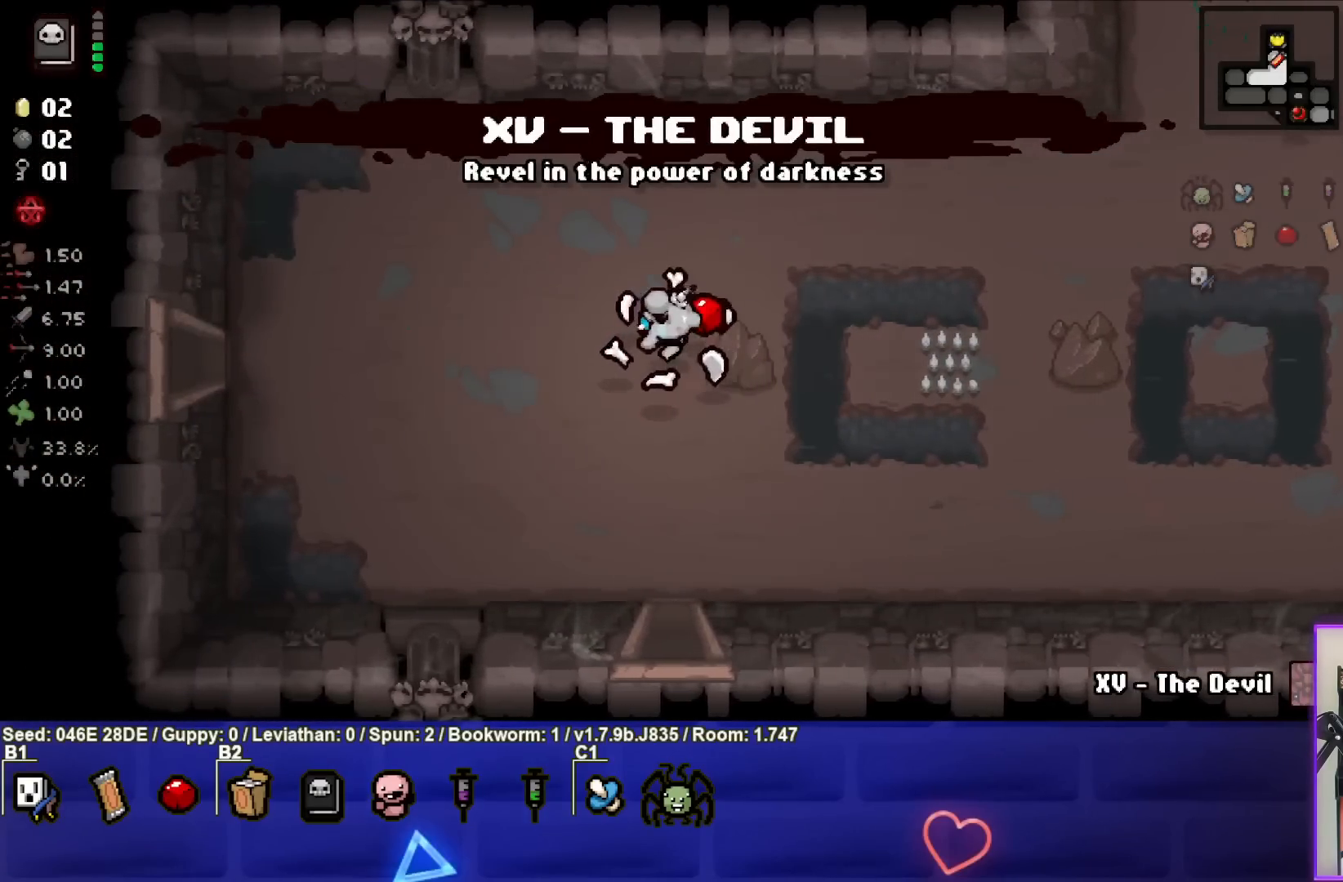
{"buttons": [], "left_stick": "center", "events": [[50, "left_stick", "center"]]}
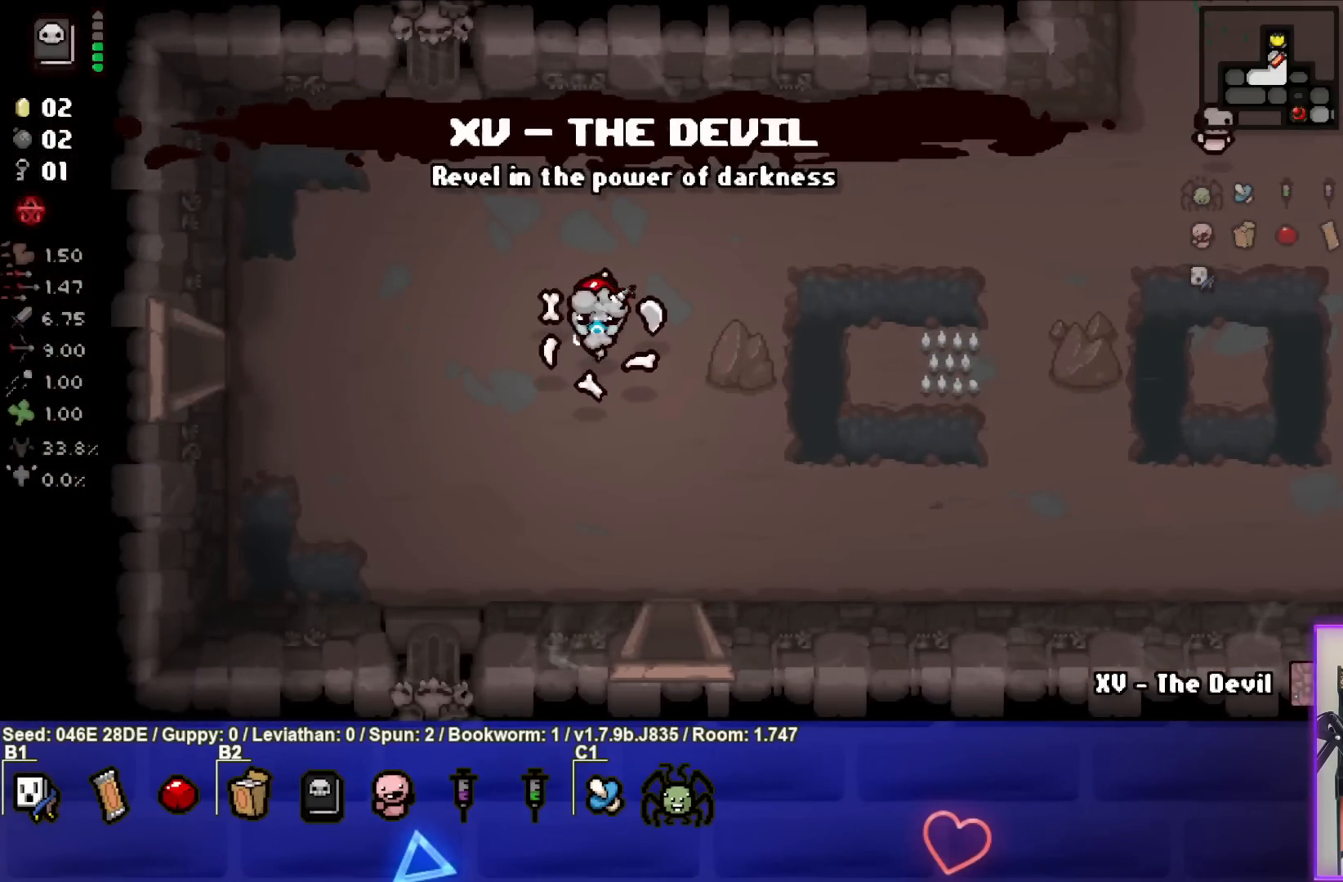
{"buttons": [], "left_stick": "center", "events": []}
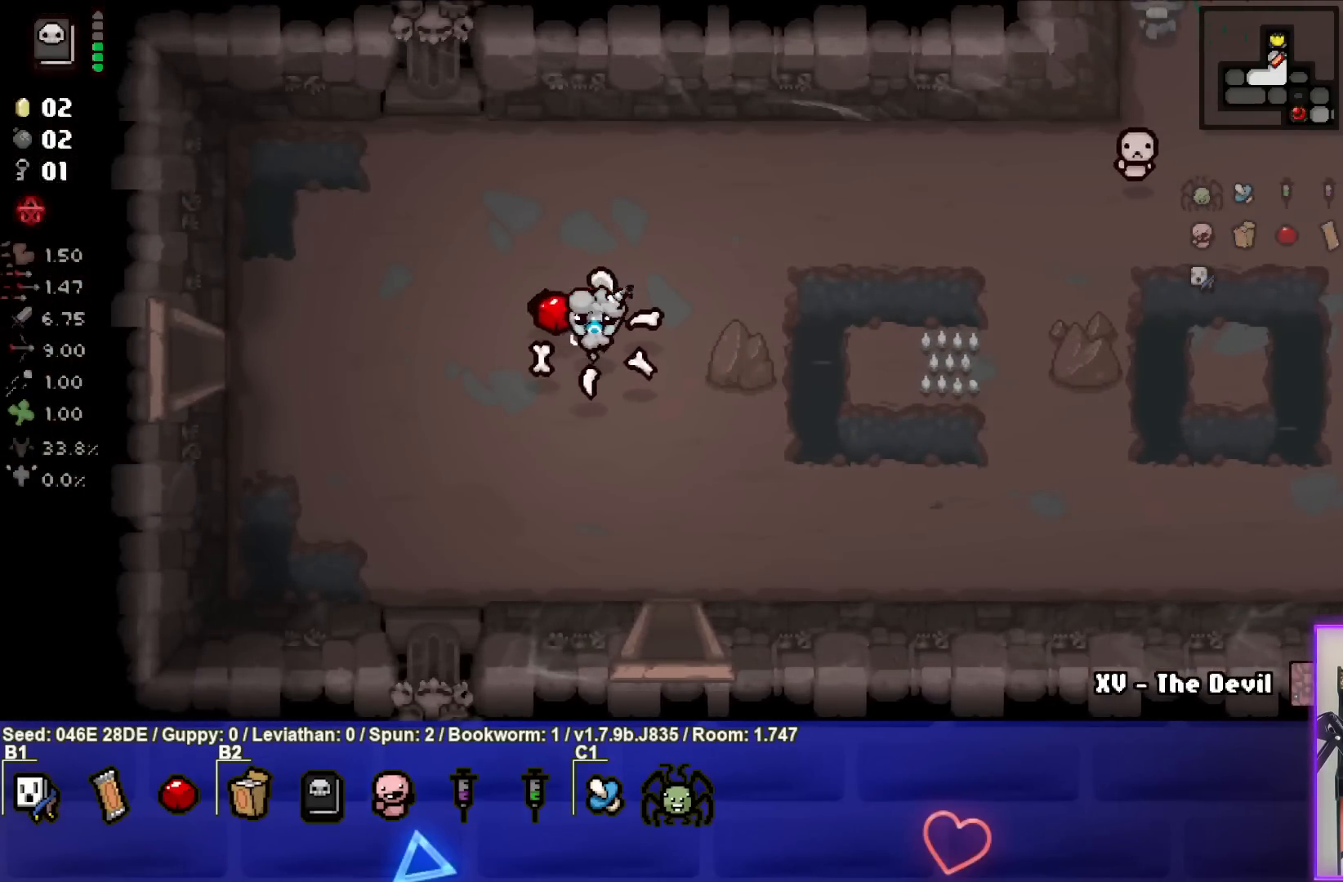
{"buttons": [], "left_stick": "center", "events": []}
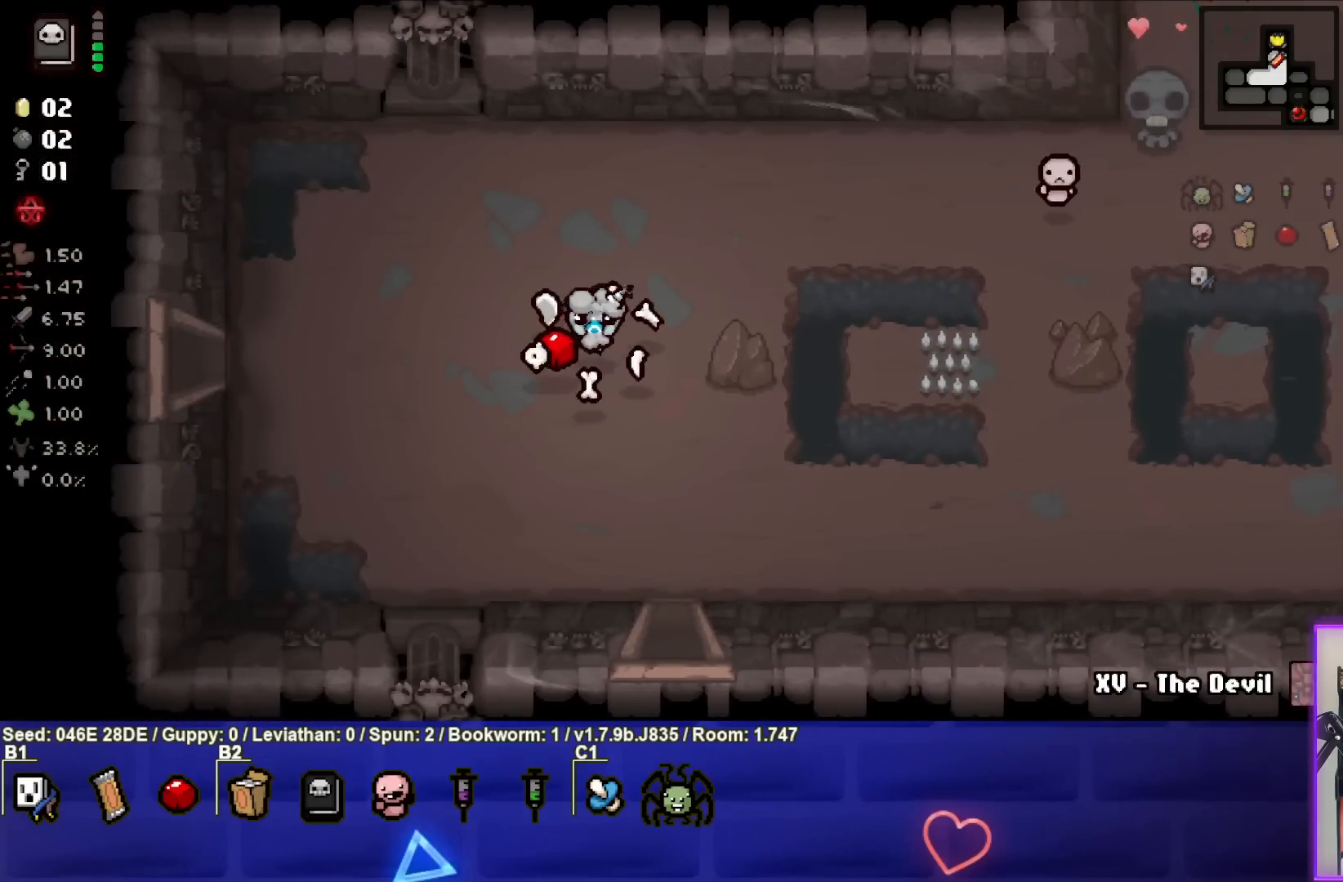
{"buttons": [], "left_stick": "center", "events": []}
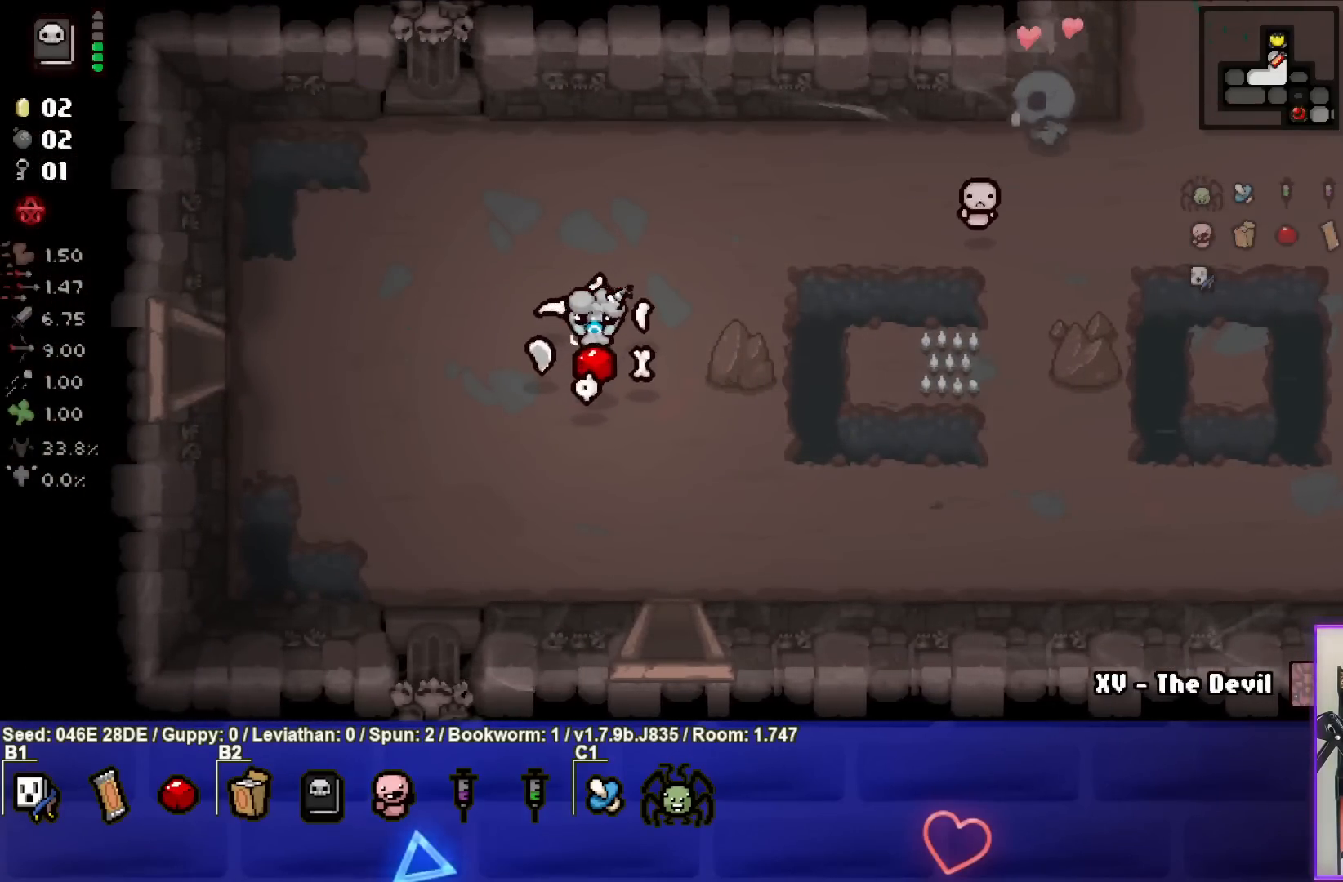
{"buttons": [], "left_stick": "center", "events": []}
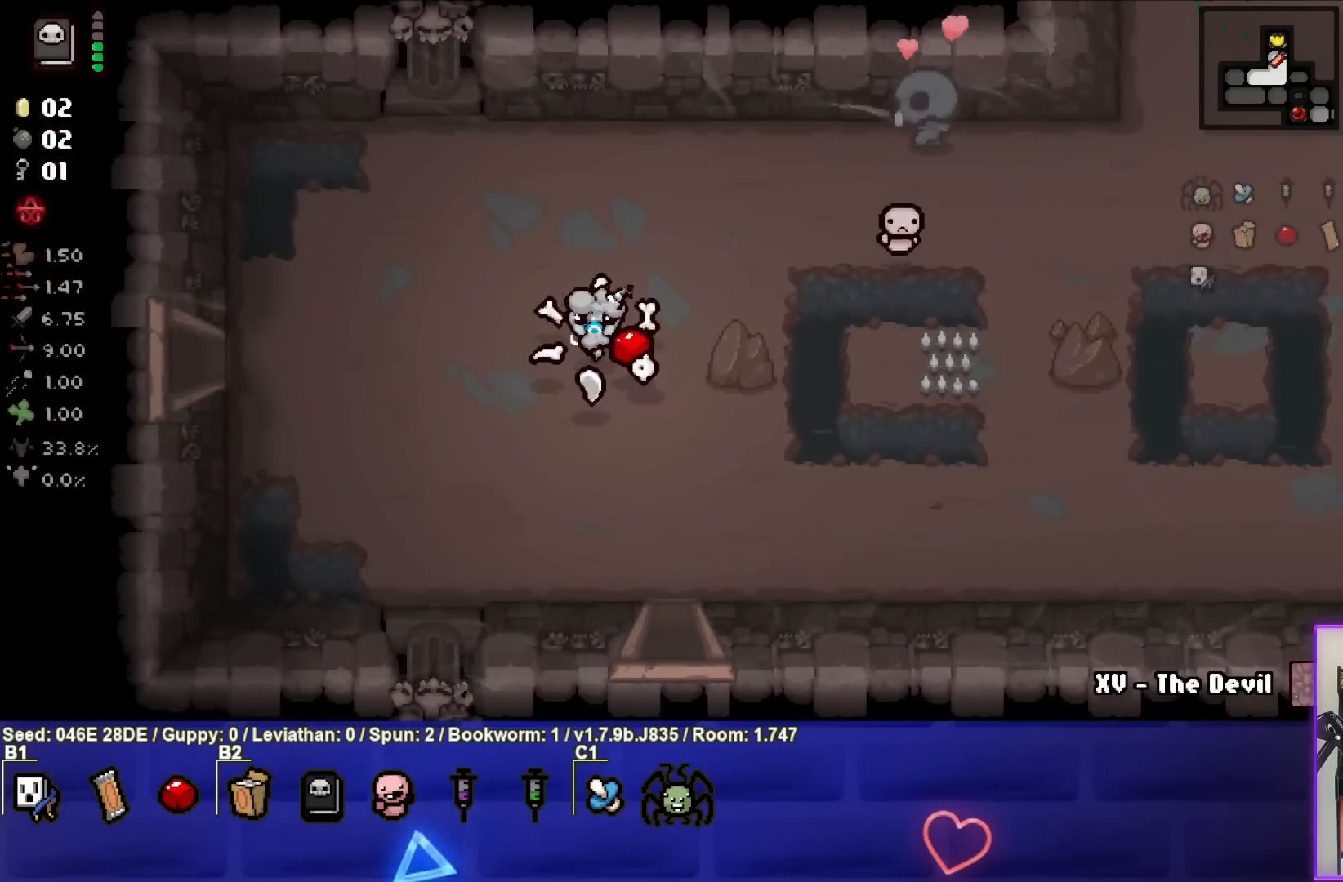
{"buttons": [], "left_stick": "center", "events": []}
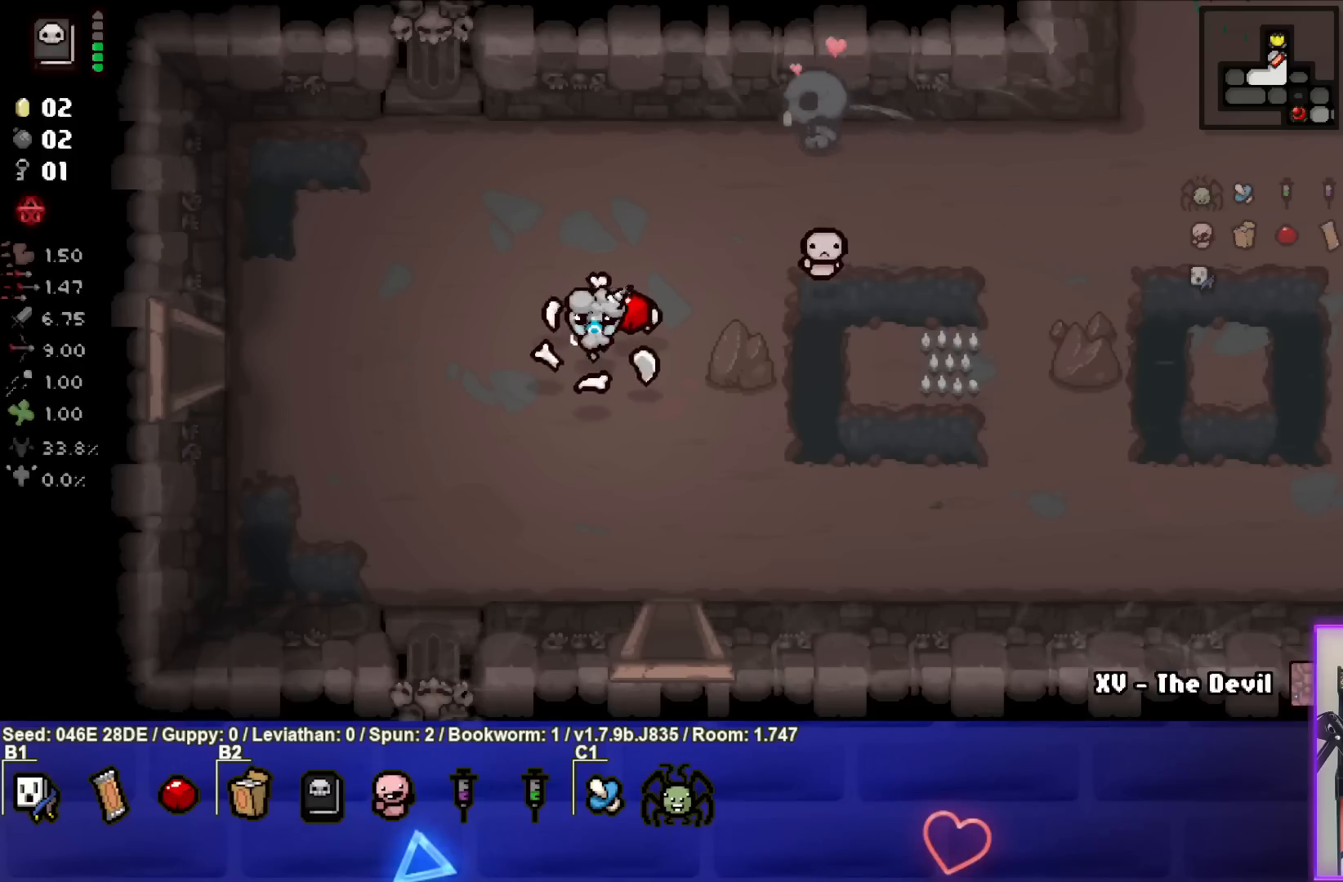
{"buttons": [], "left_stick": "center", "events": []}
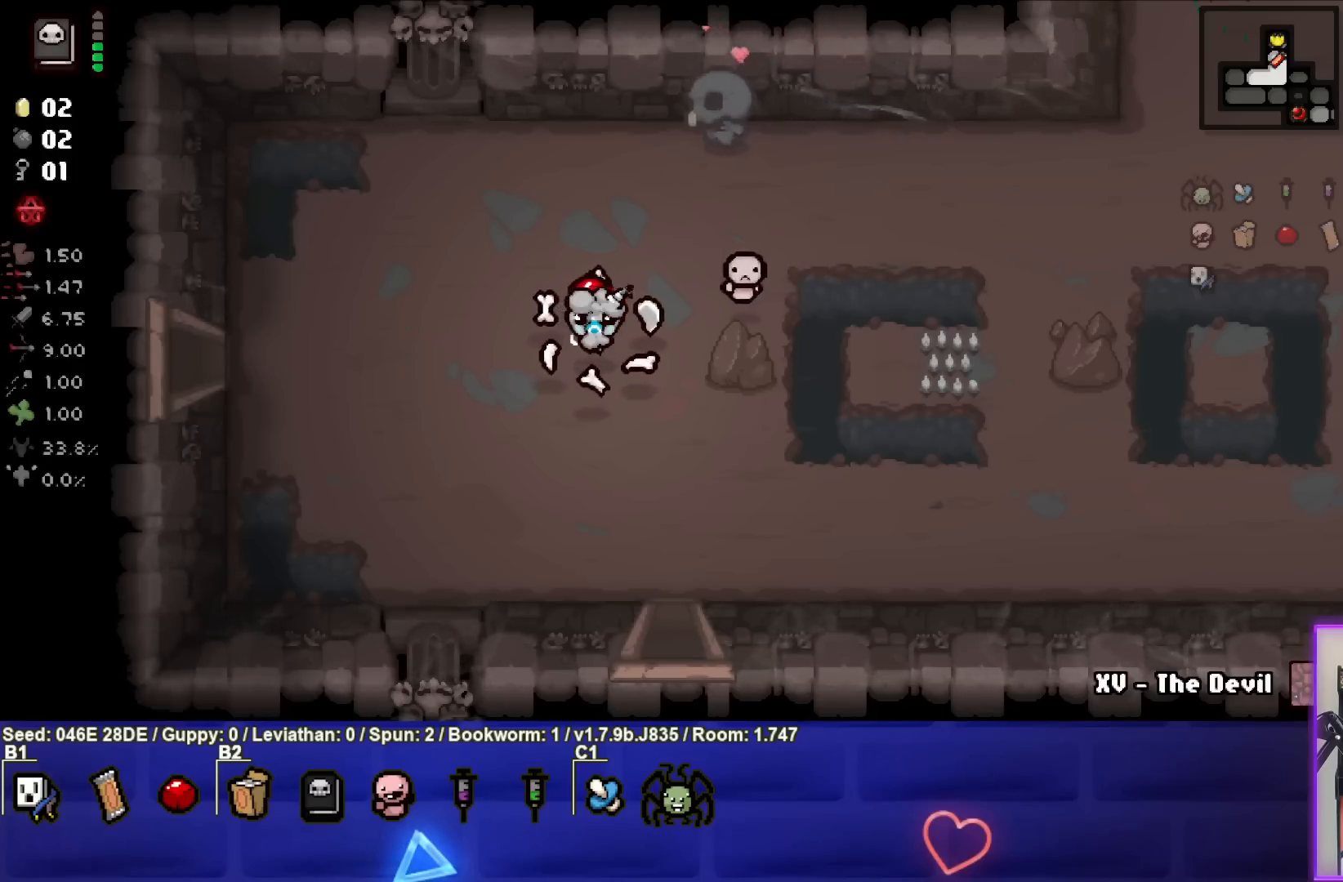
{"buttons": [], "left_stick": "center", "events": []}
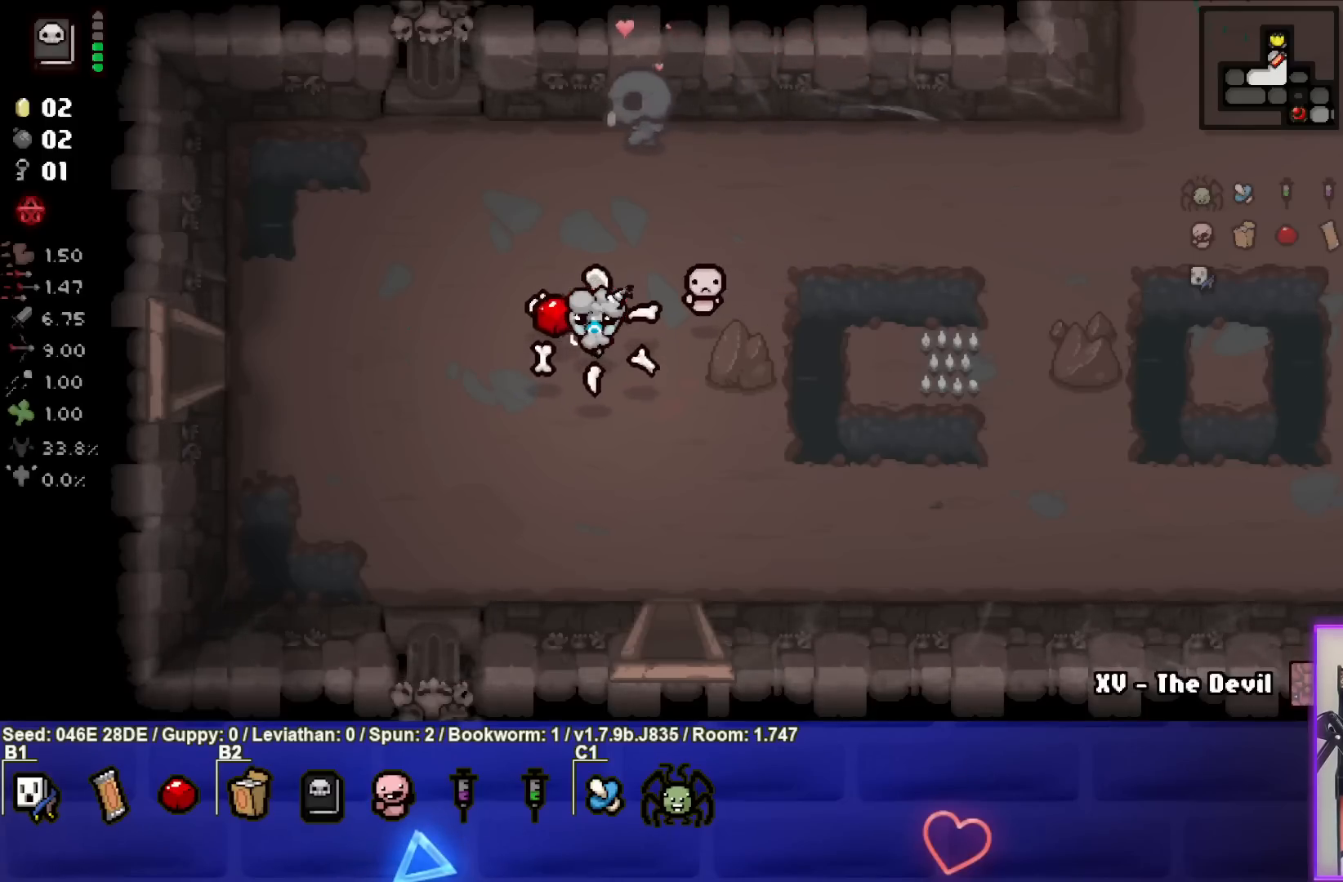
{"buttons": [], "left_stick": "center", "events": []}
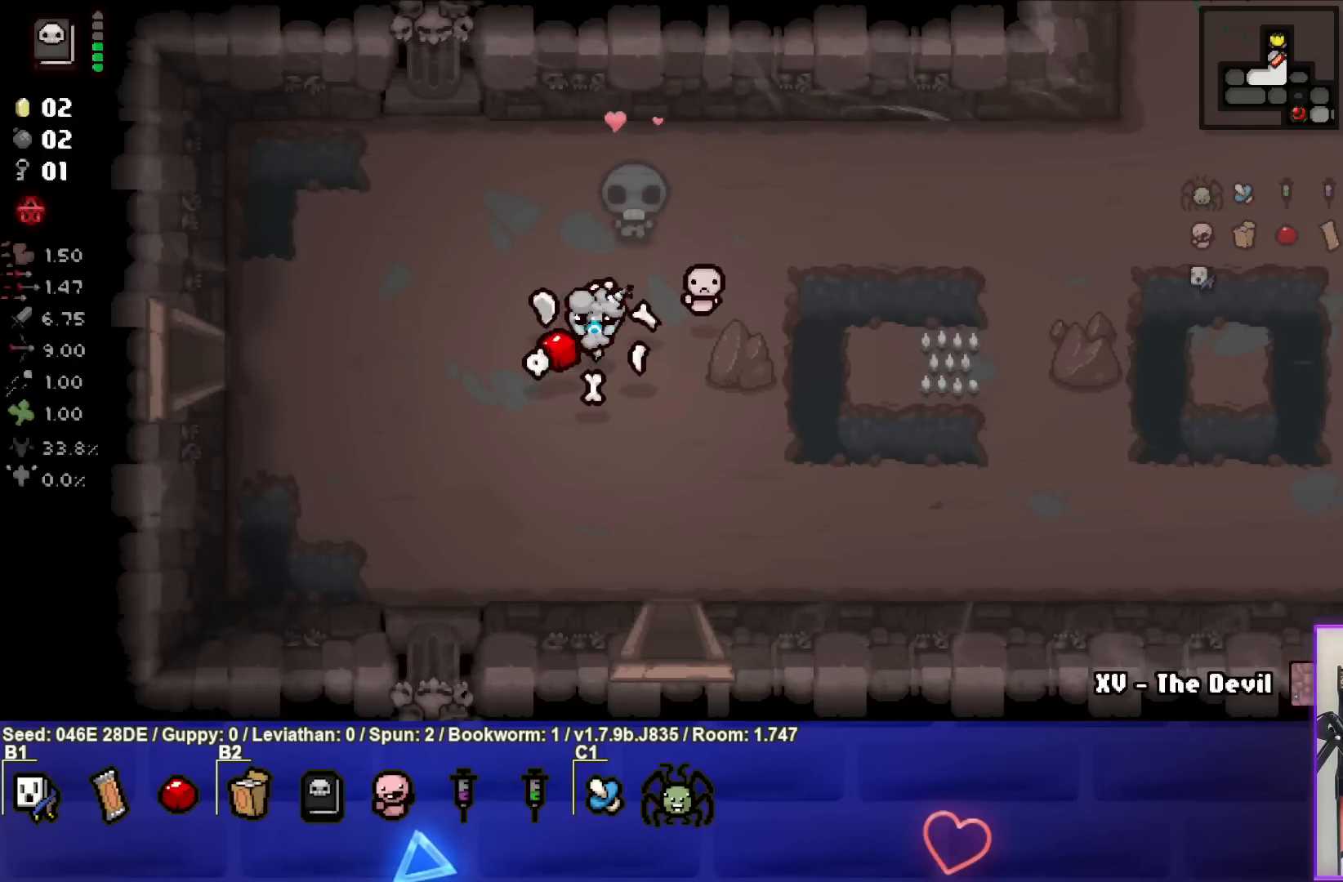
{"buttons": [], "left_stick": "center", "events": []}
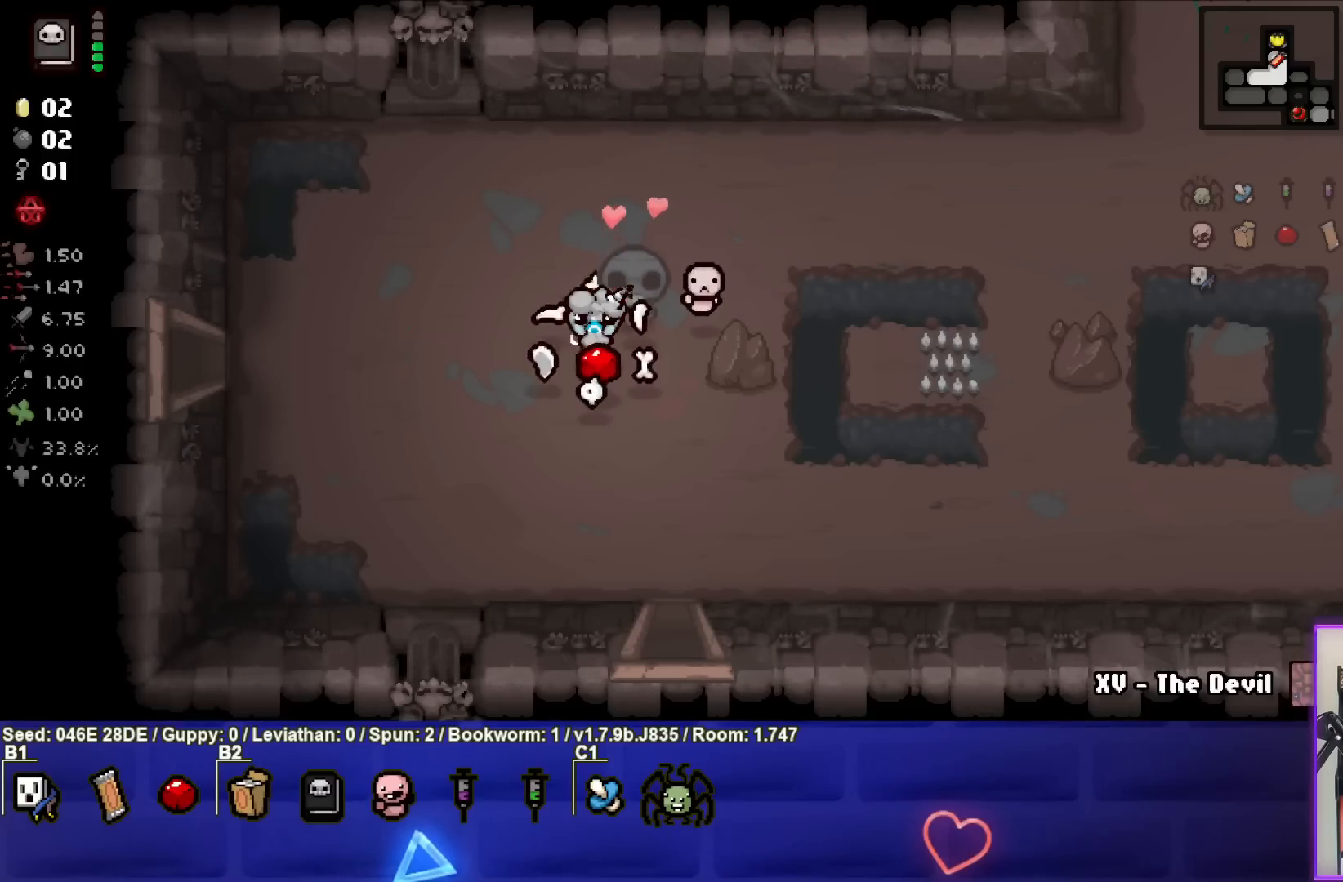
{"buttons": [], "left_stick": "left", "events": [[333, "left_stick", "left"]]}